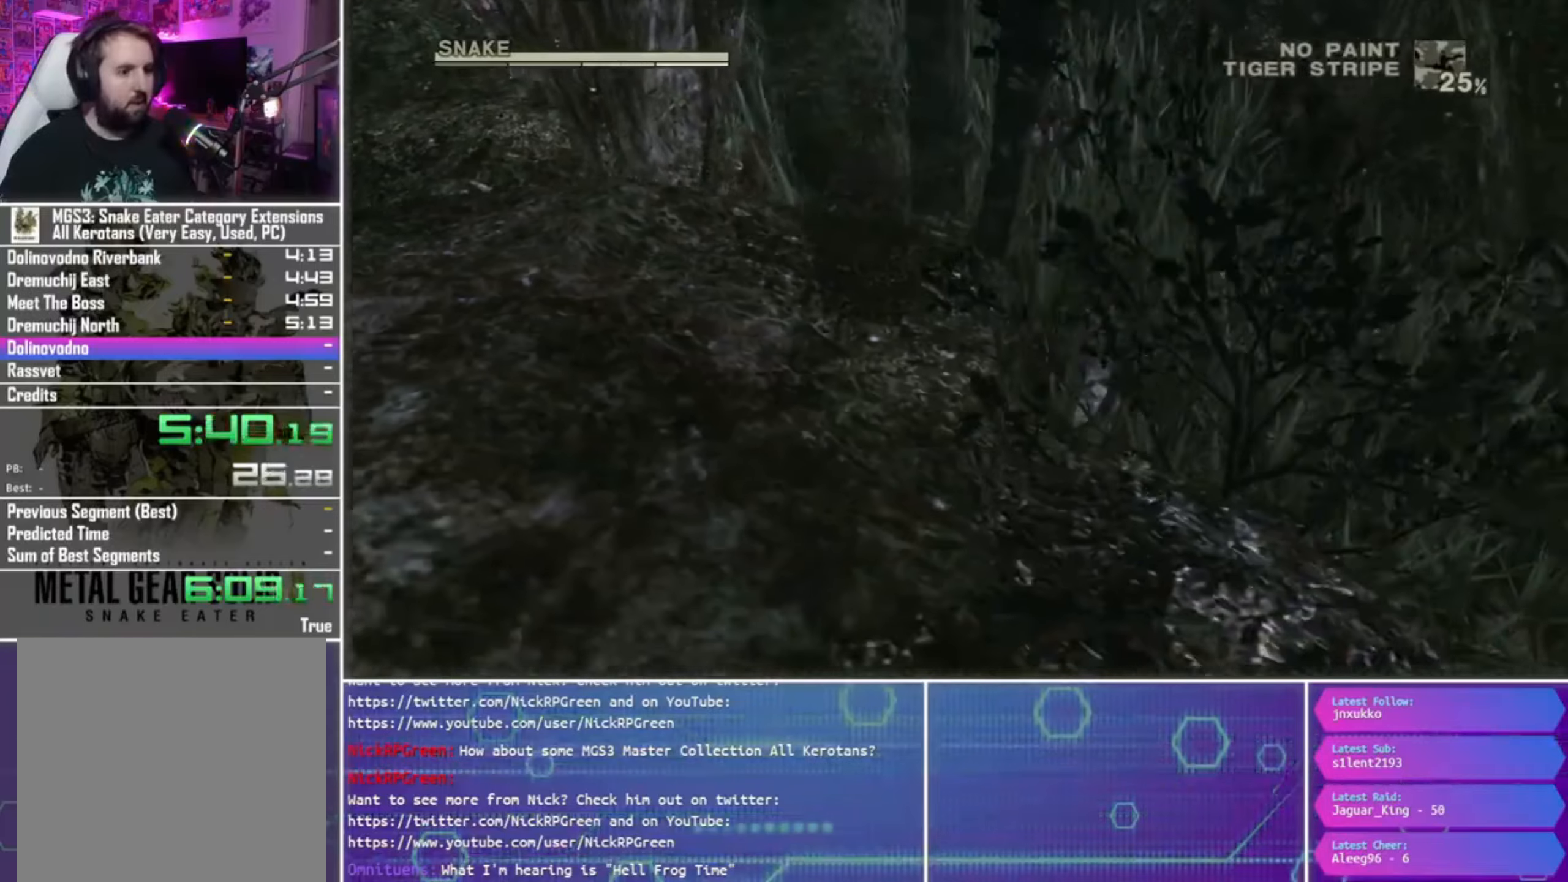
Gameplay with a controller (PlayStation layout); each line is a JSON object with the inputs held at the frame after it. "events" lists button and stick changes between this image and that frame as [ms after this image, input, new state], when the widget could be followed in between.
{"buttons": [], "left_stick": "down", "right_stick": "down", "events": []}
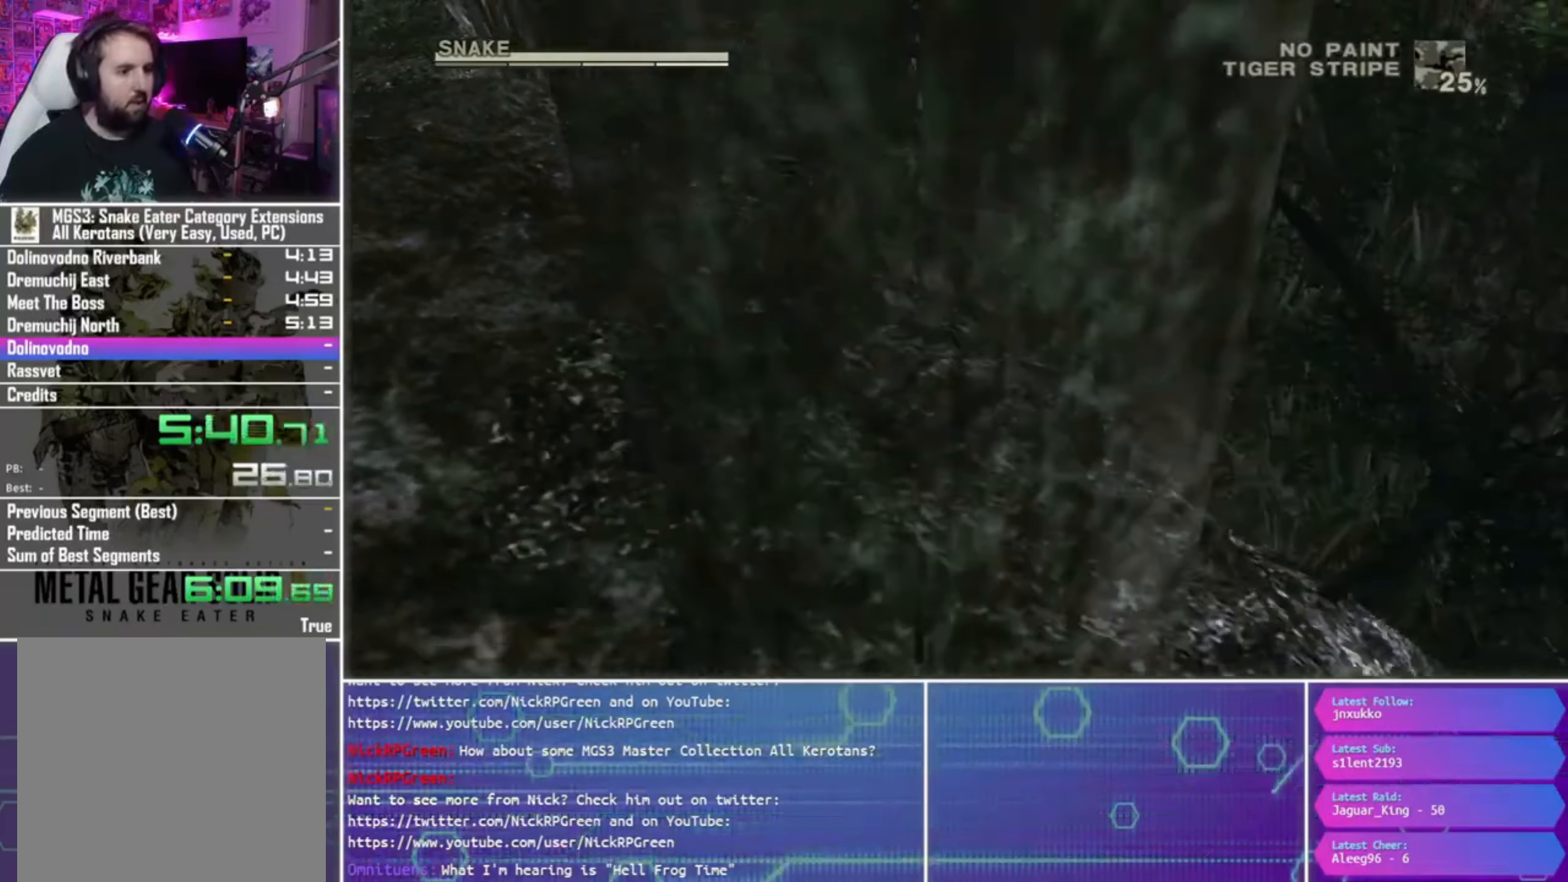
{"buttons": [], "left_stick": "down", "right_stick": "down", "events": []}
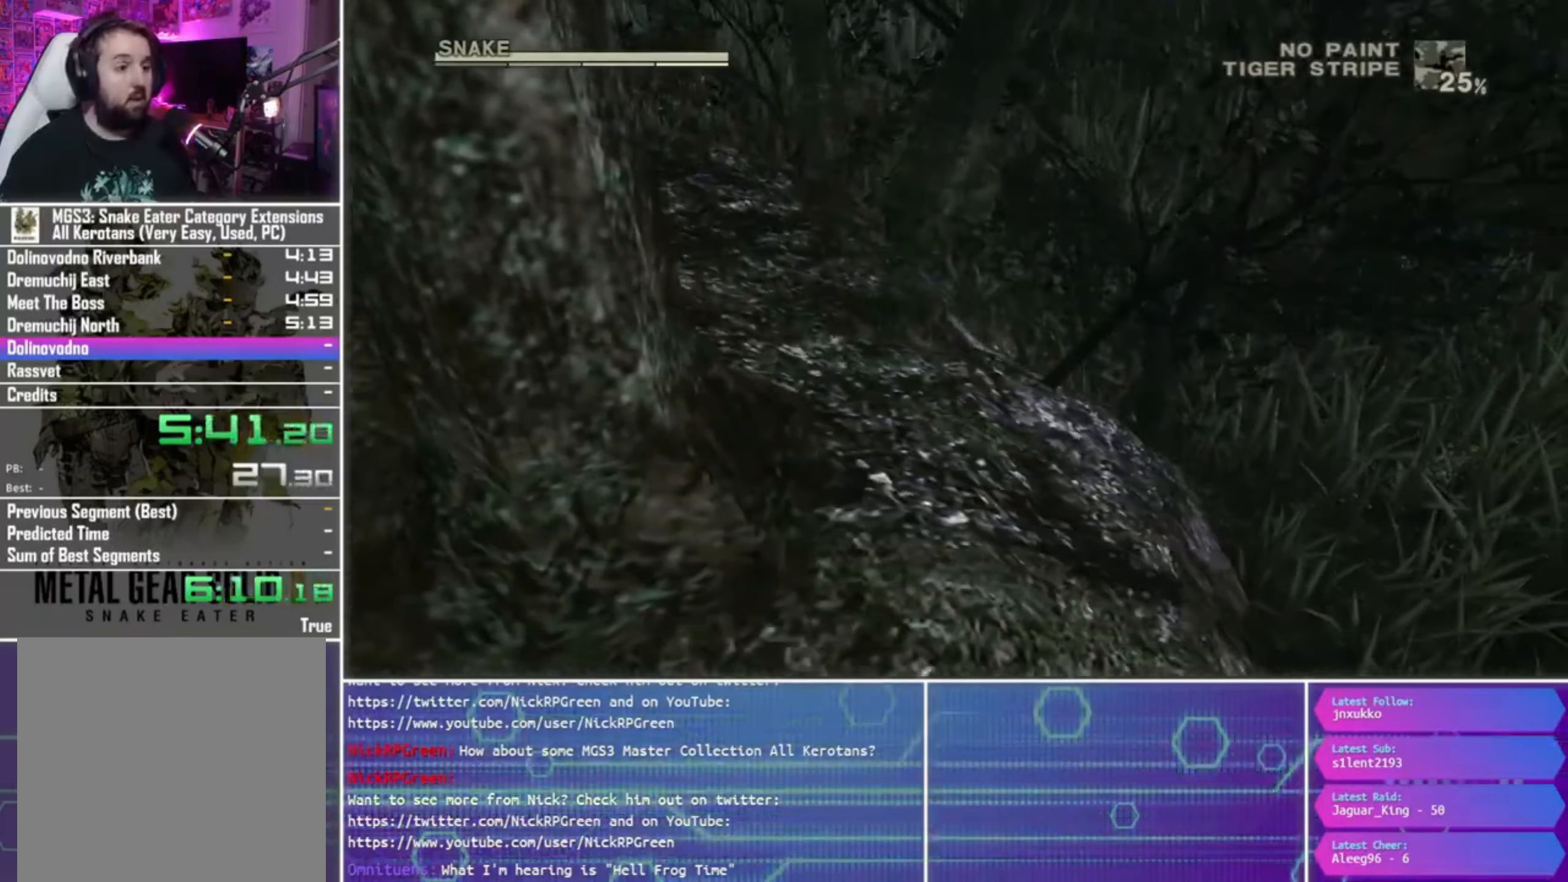
{"buttons": [], "left_stick": "down", "right_stick": "down", "events": []}
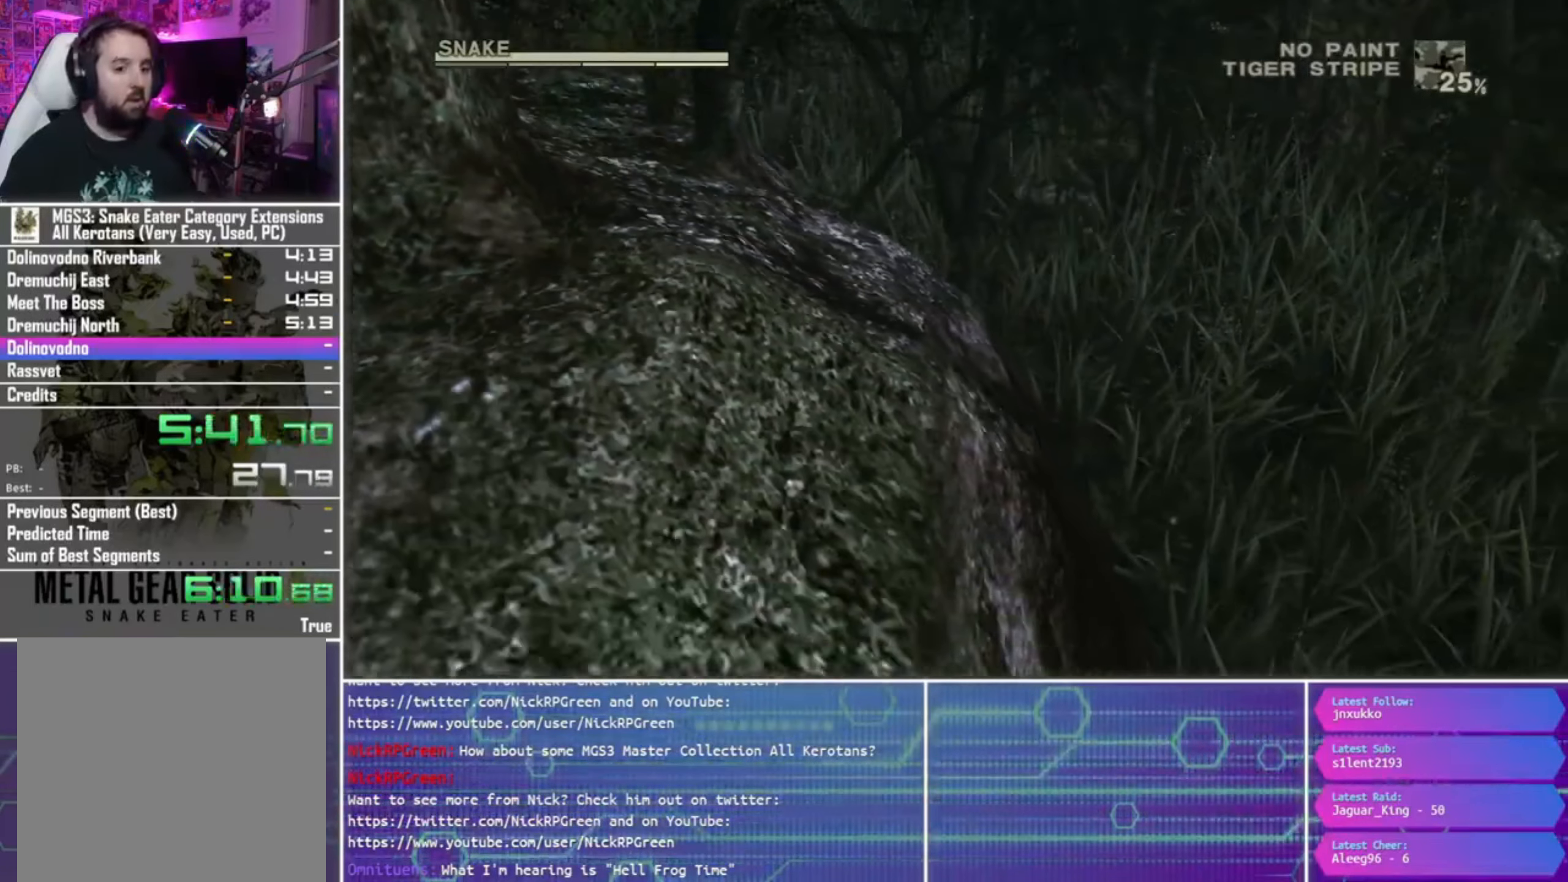
{"buttons": [], "left_stick": "down", "right_stick": "down", "events": []}
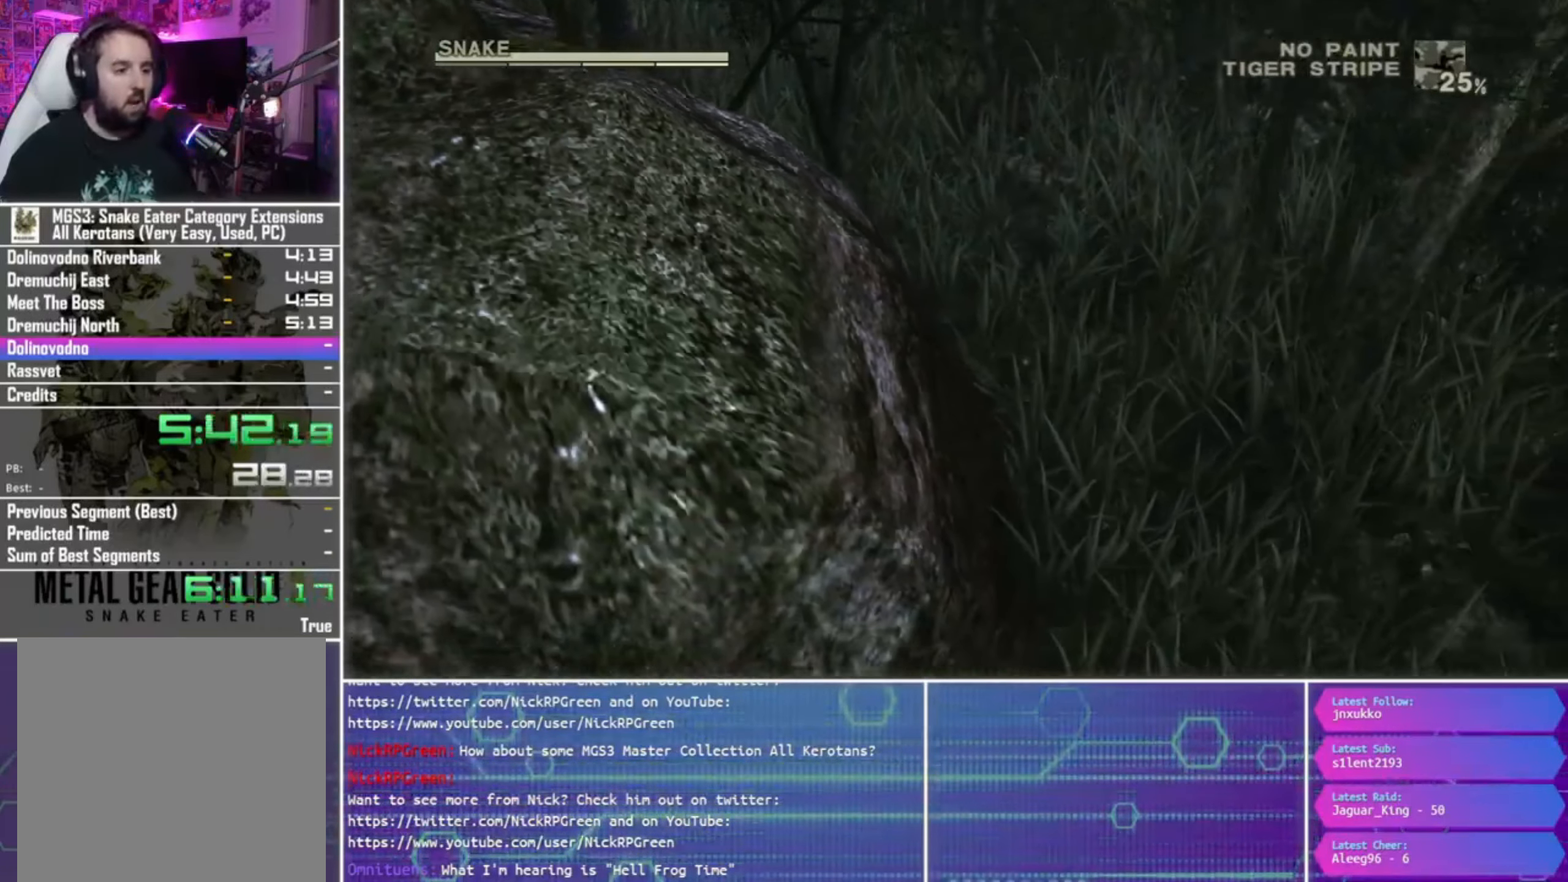
{"buttons": [], "left_stick": "down", "right_stick": "down", "events": []}
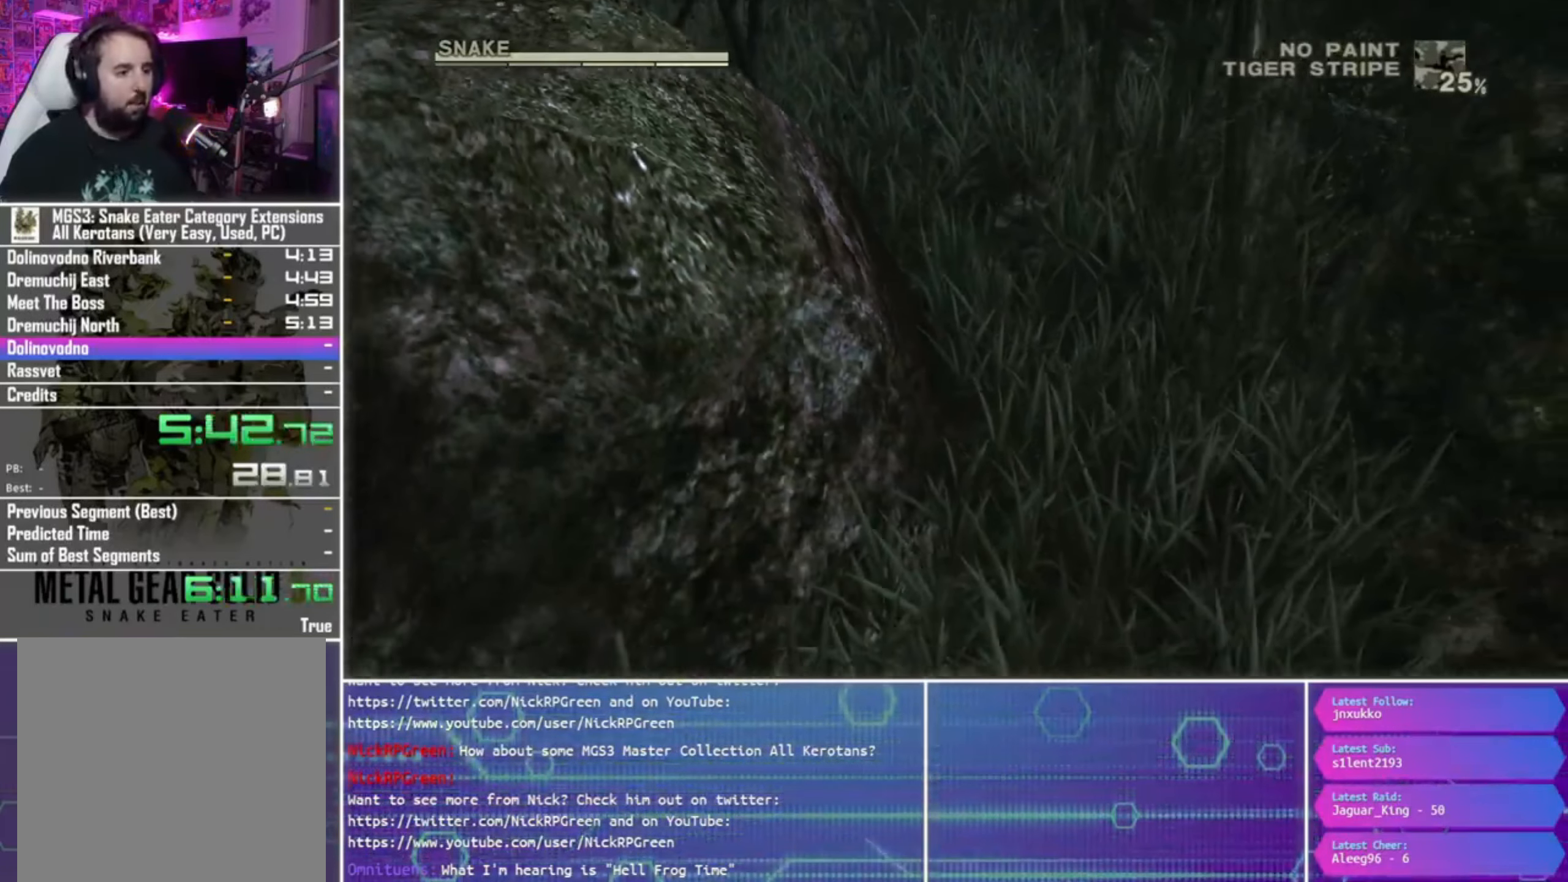
{"buttons": [], "left_stick": "down", "right_stick": "down", "events": []}
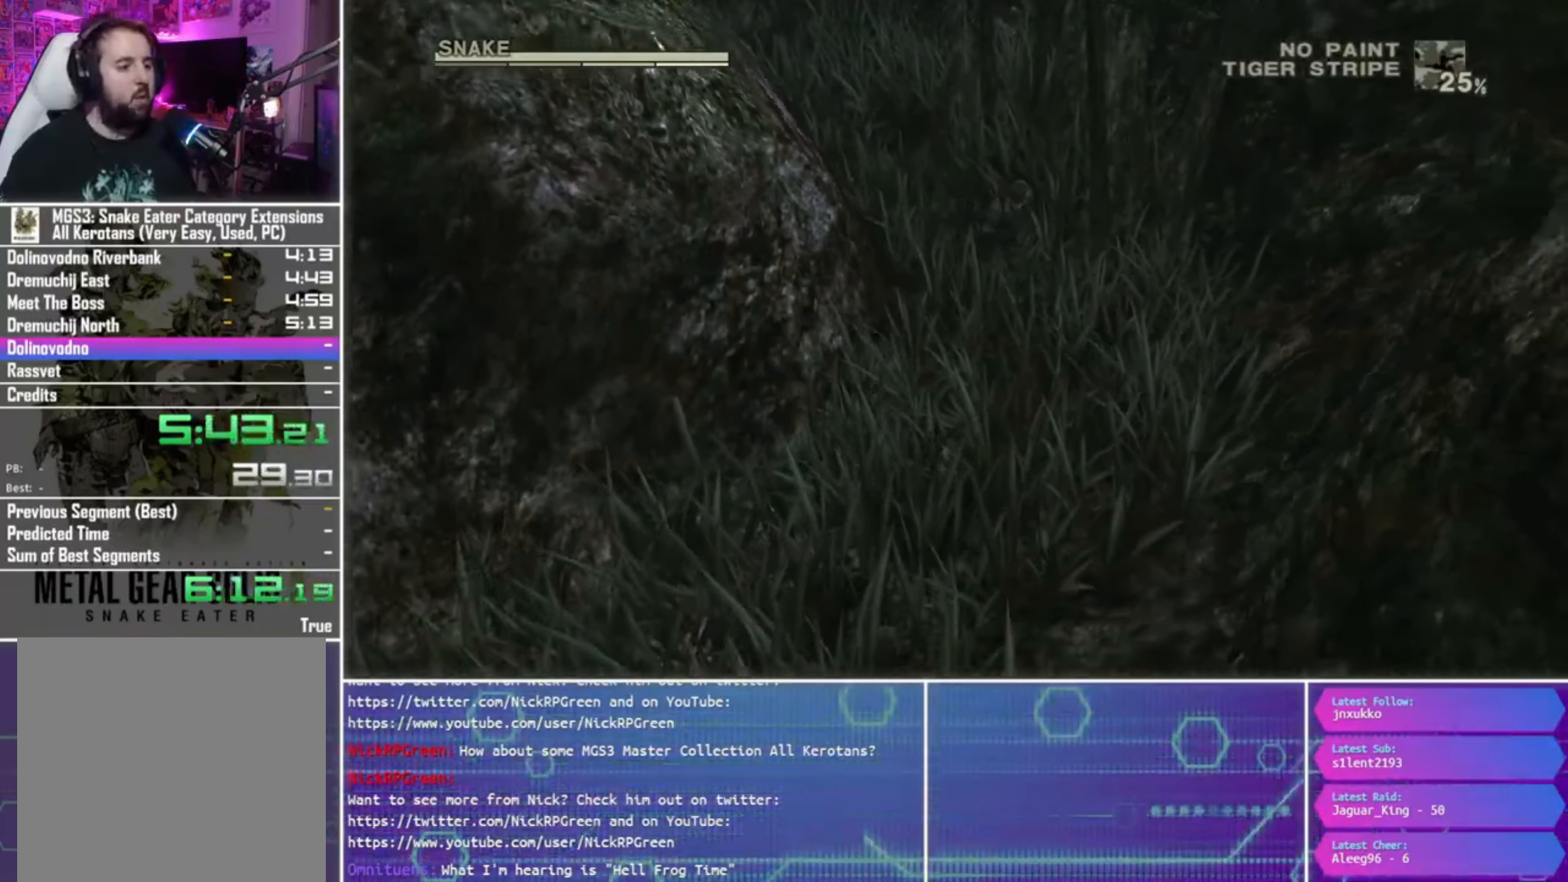
{"buttons": [], "left_stick": "down", "right_stick": "down", "events": []}
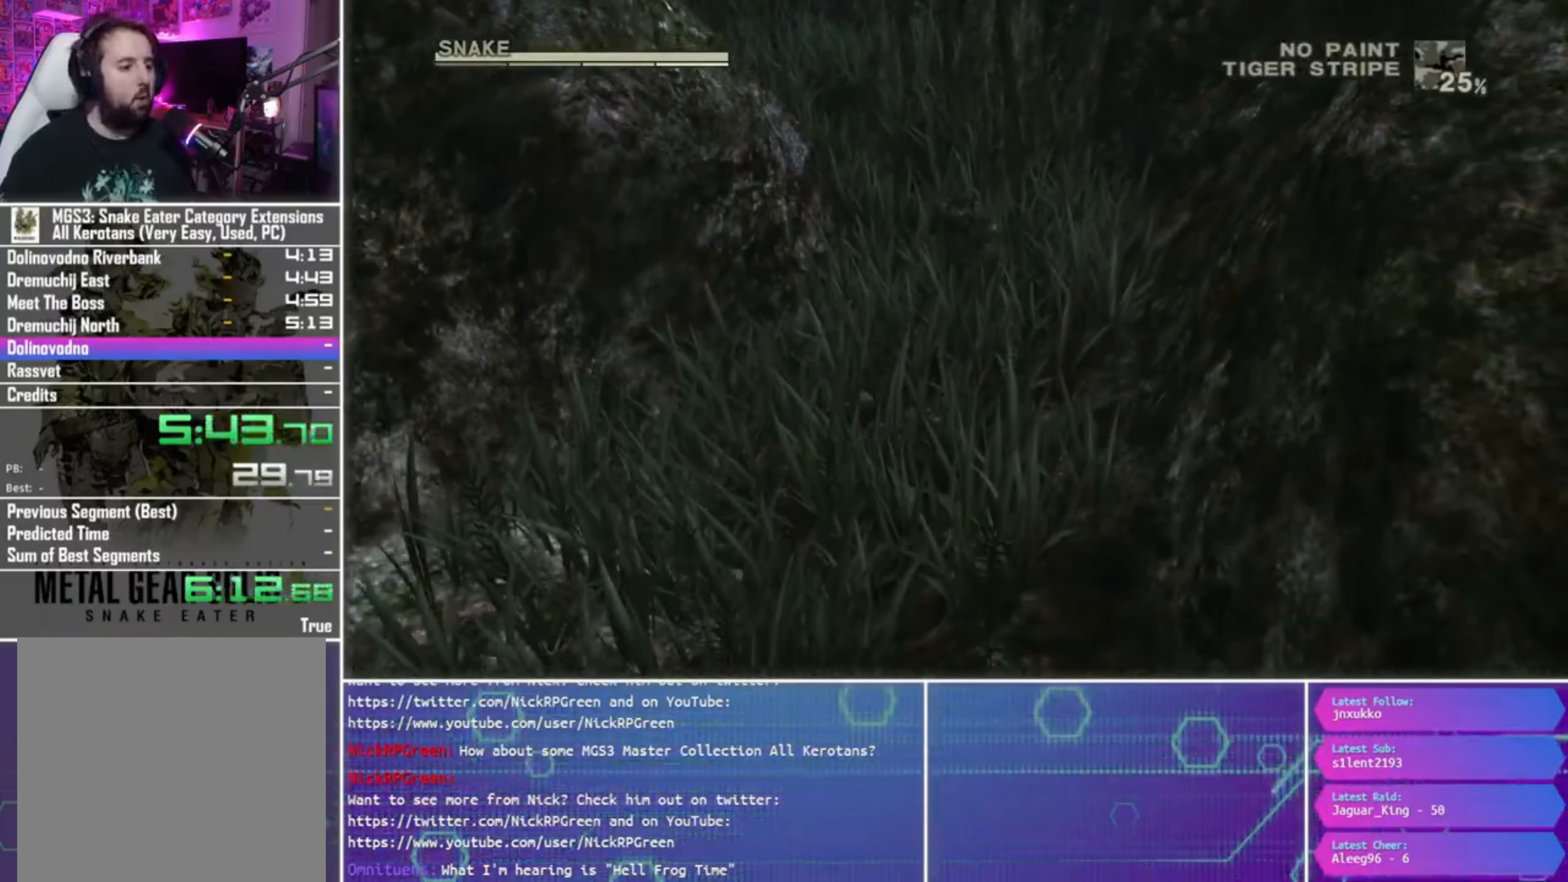
{"buttons": [], "left_stick": "down", "right_stick": "down", "events": []}
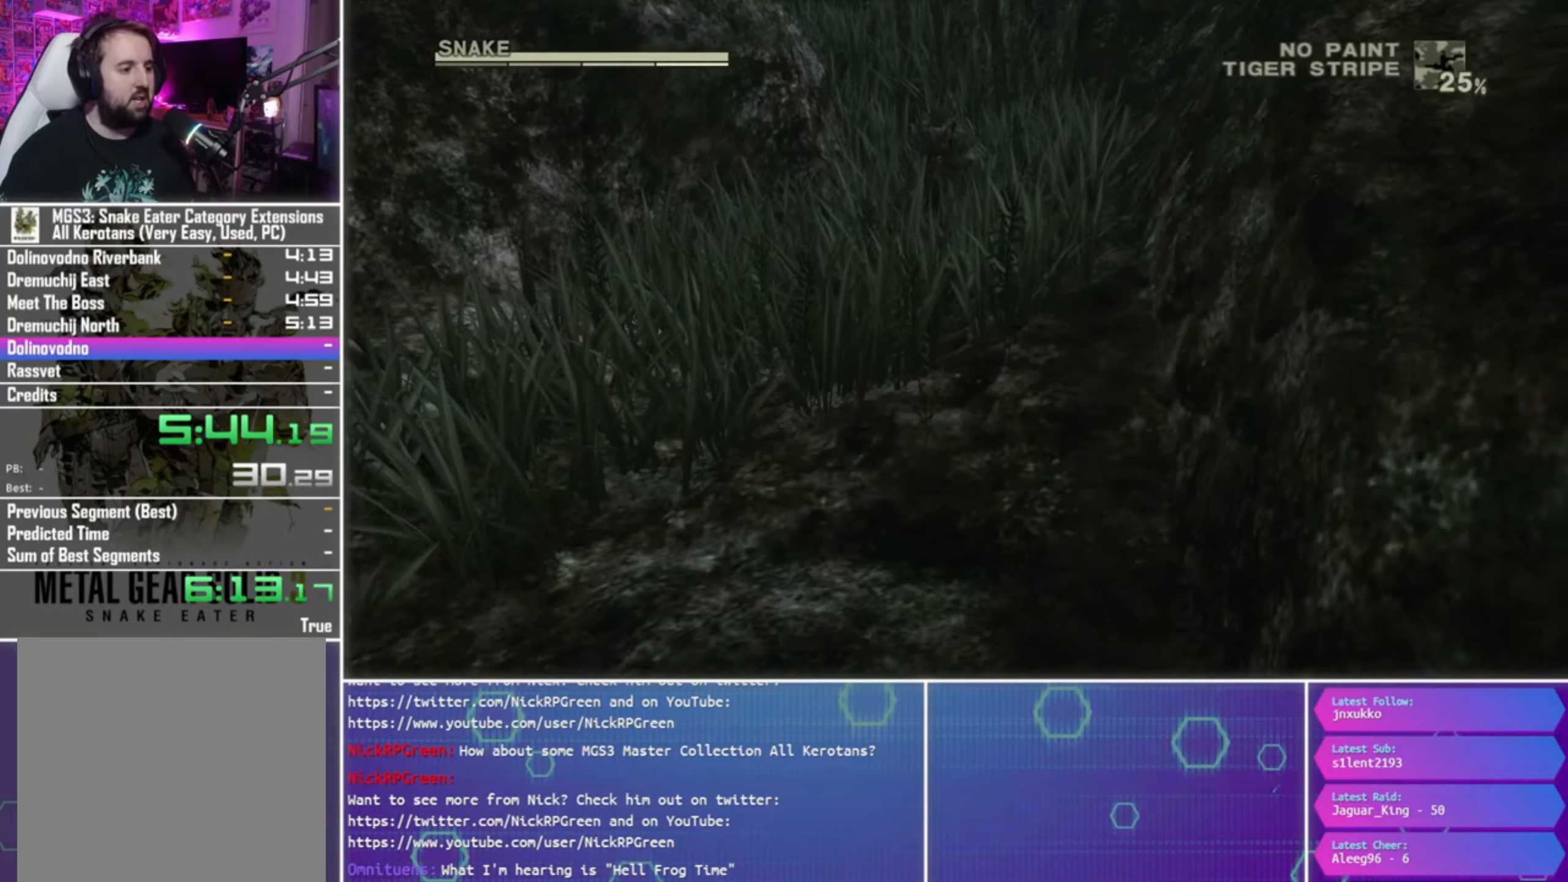
{"buttons": [], "left_stick": "down", "right_stick": "down", "events": []}
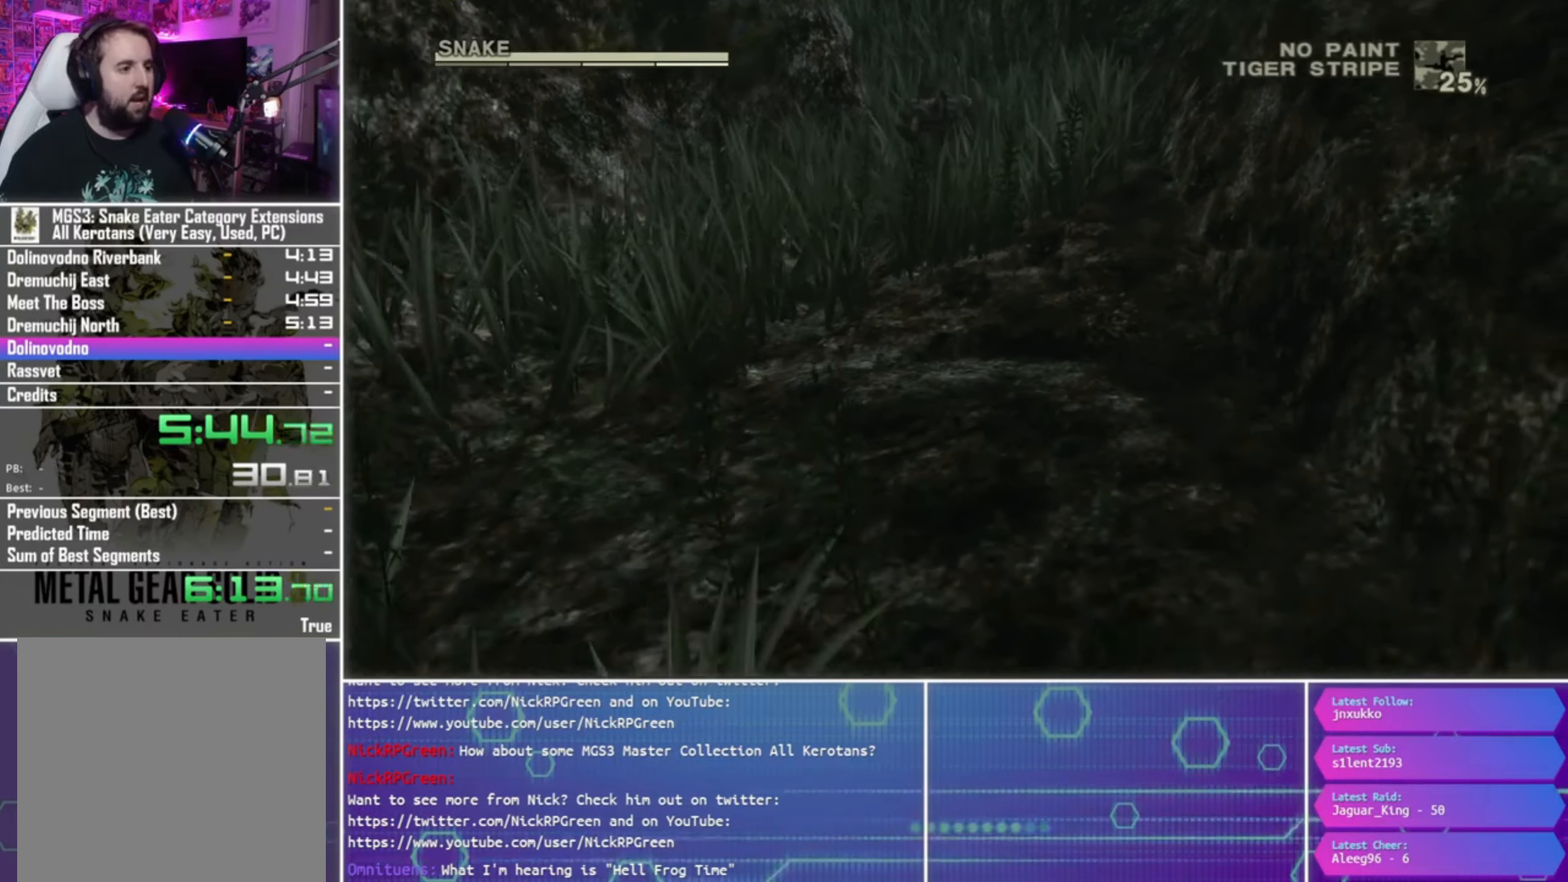
{"buttons": [], "left_stick": "down", "right_stick": "down", "events": []}
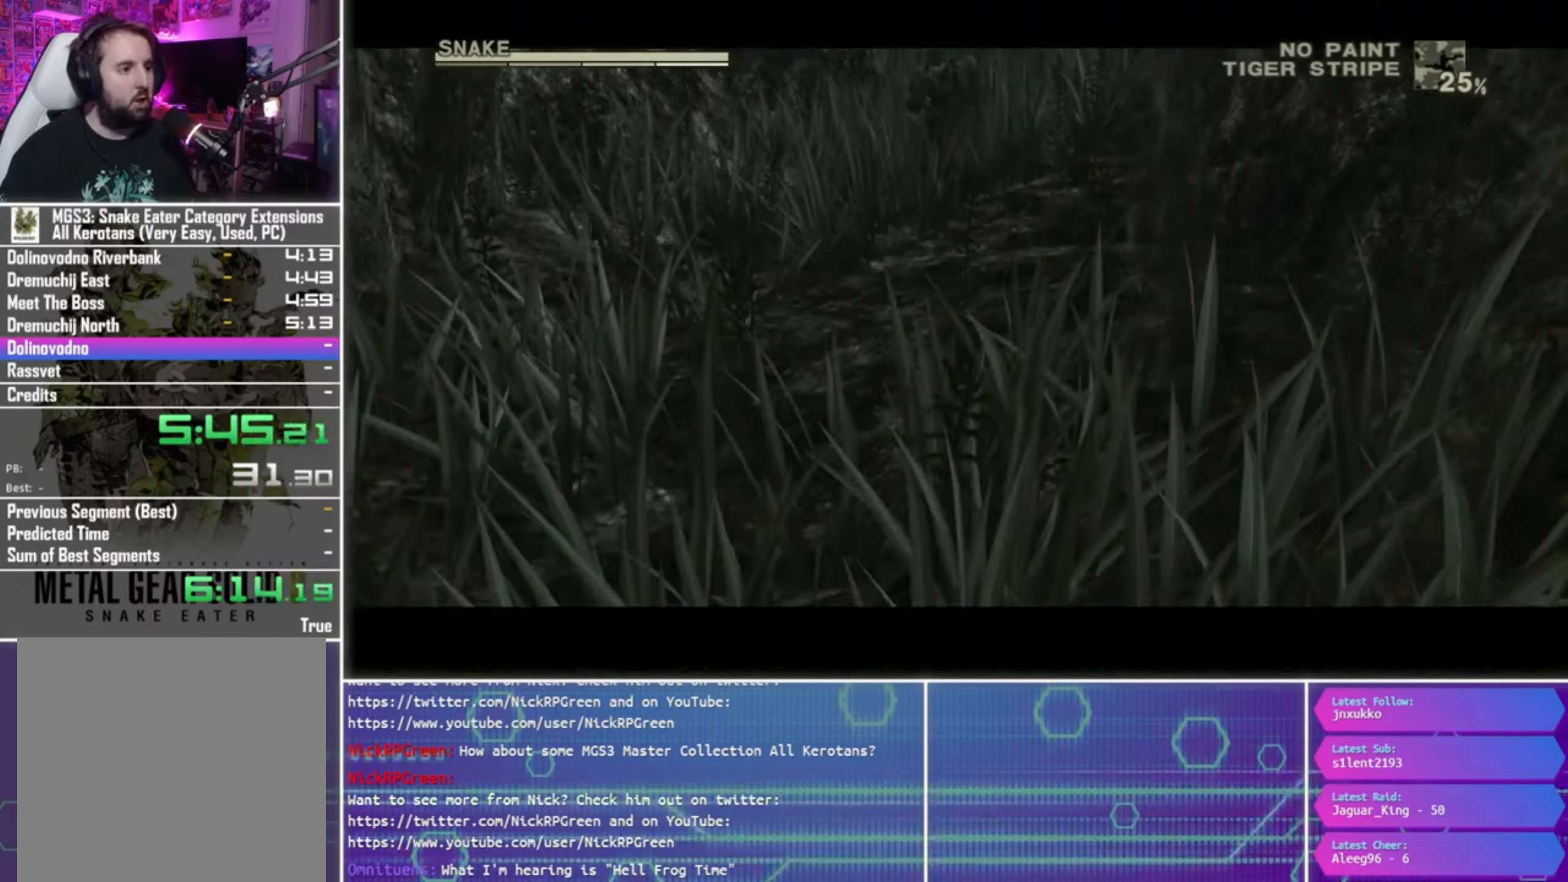
{"buttons": [], "left_stick": "down", "right_stick": "down", "events": []}
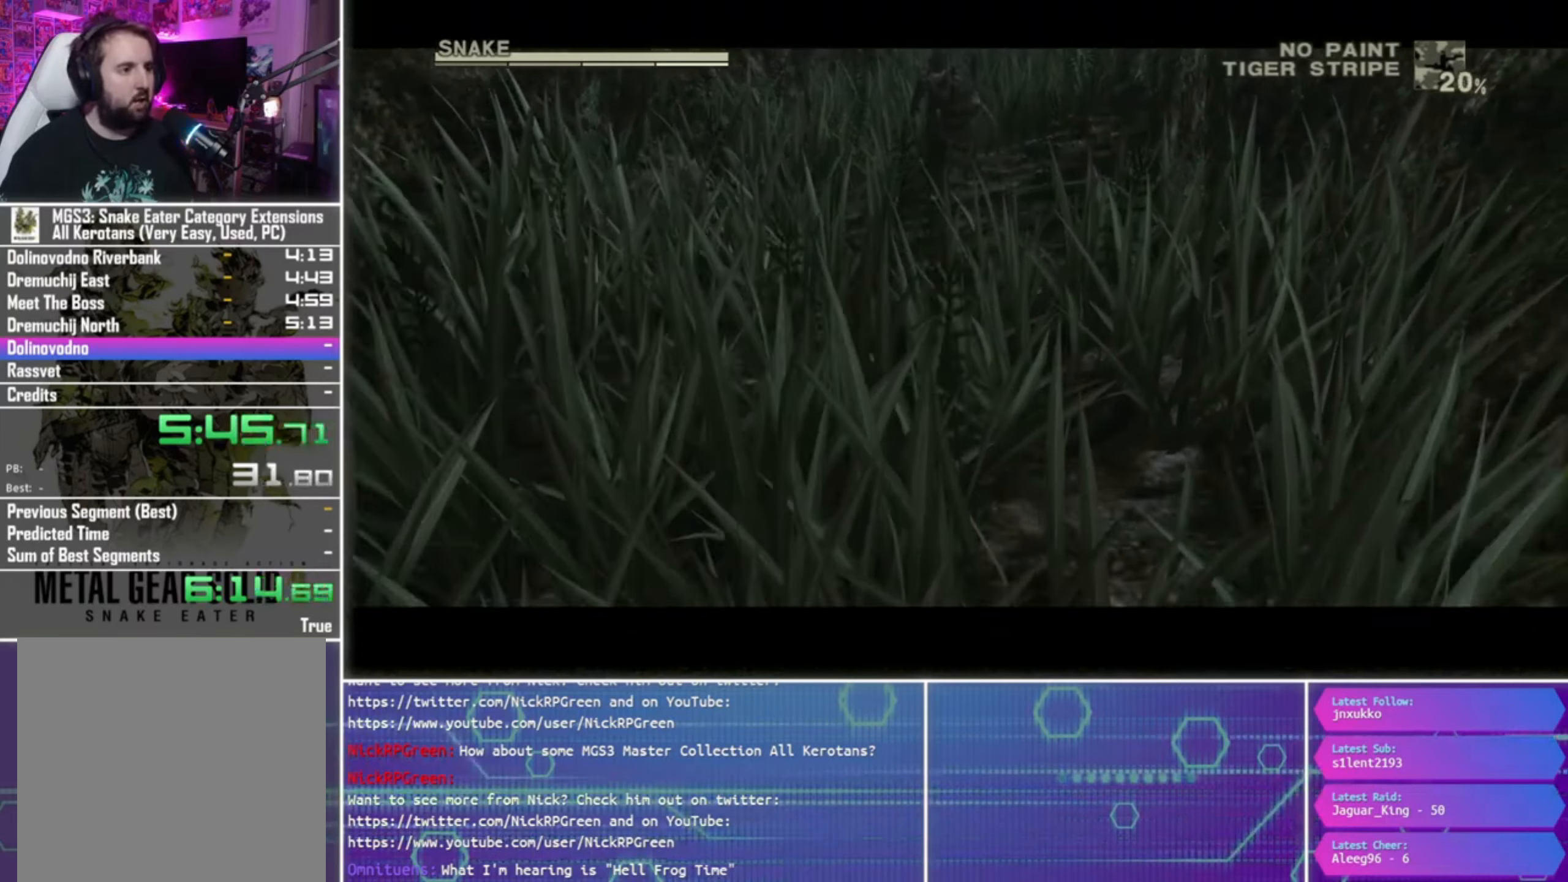
{"buttons": ["CROSS"], "left_stick": "down", "right_stick": "down", "events": [[433, "CROSS", "down"]]}
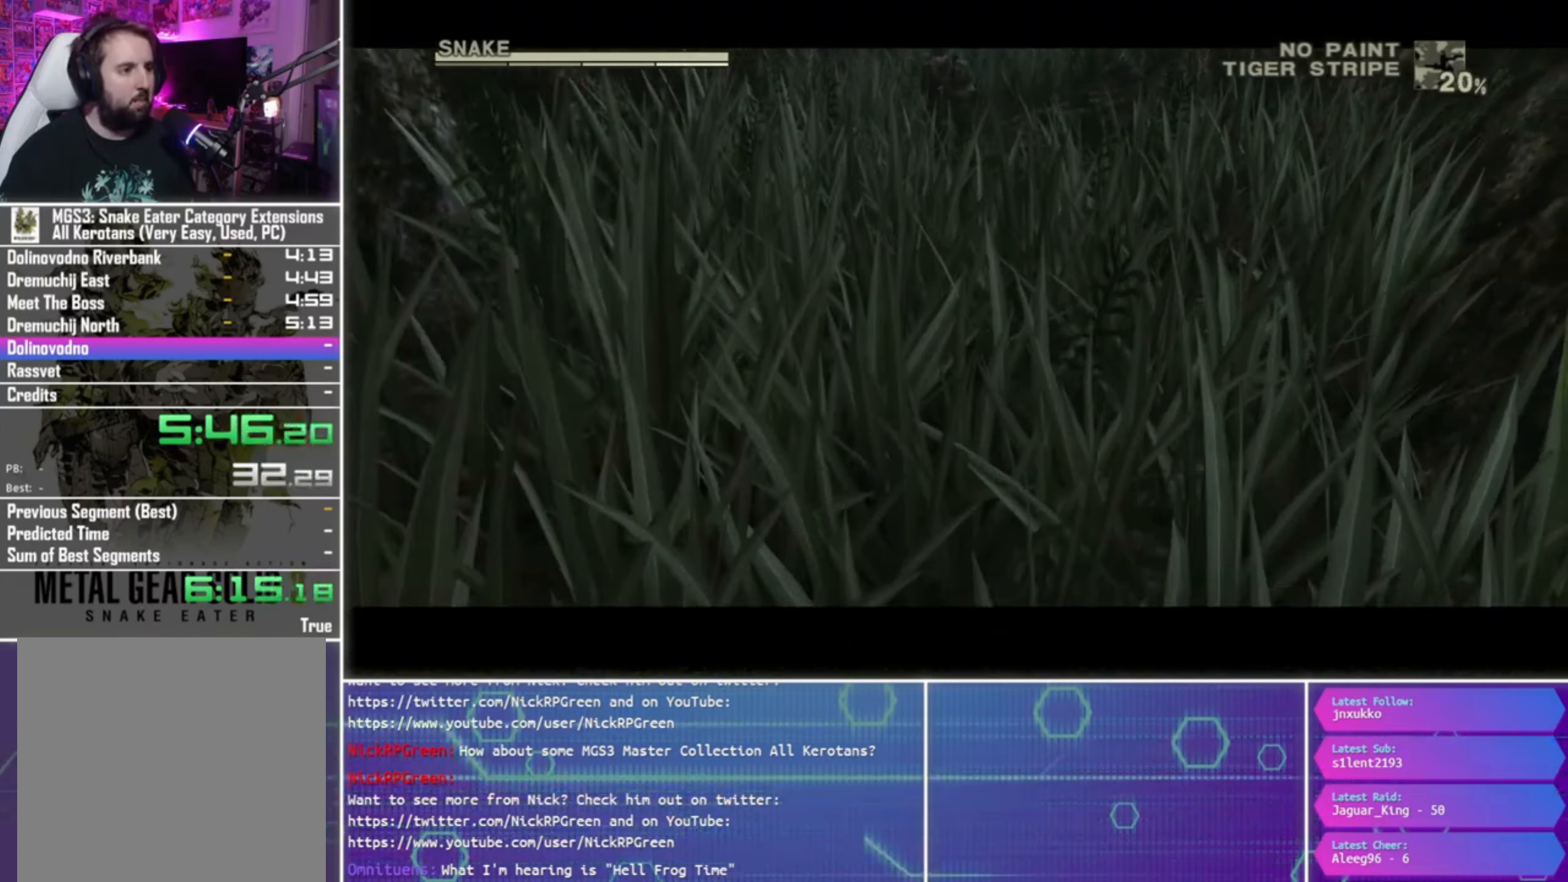
{"buttons": [], "left_stick": "down", "right_stick": "down", "events": [[133, "CROSS", "up"]]}
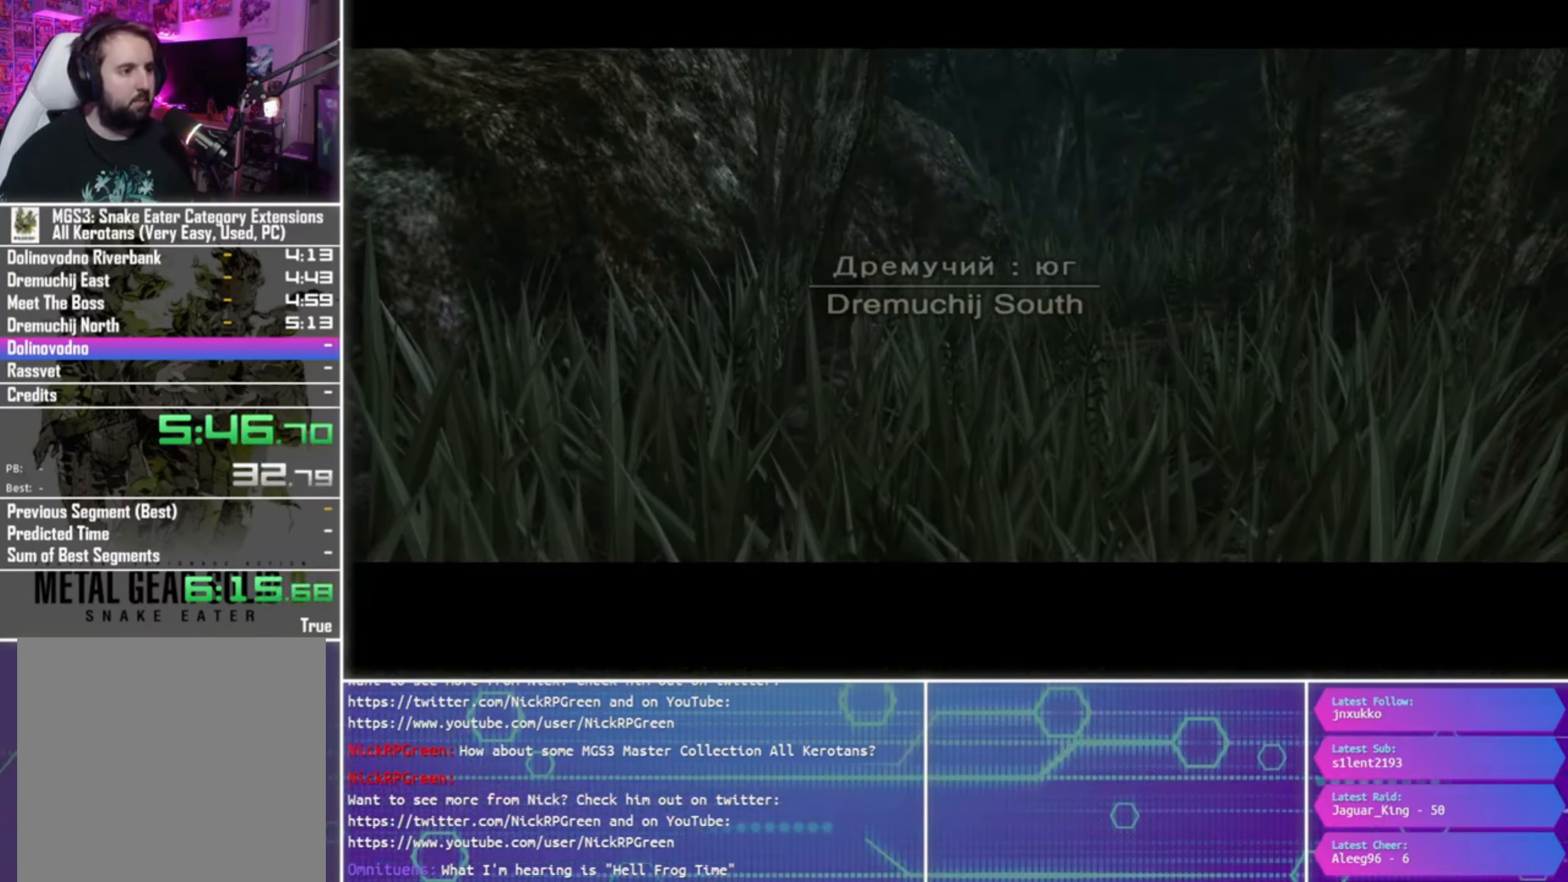
{"buttons": [], "left_stick": "center", "right_stick": "center", "events": [[333, "left_stick", "center"], [367, "right_stick", "center"]]}
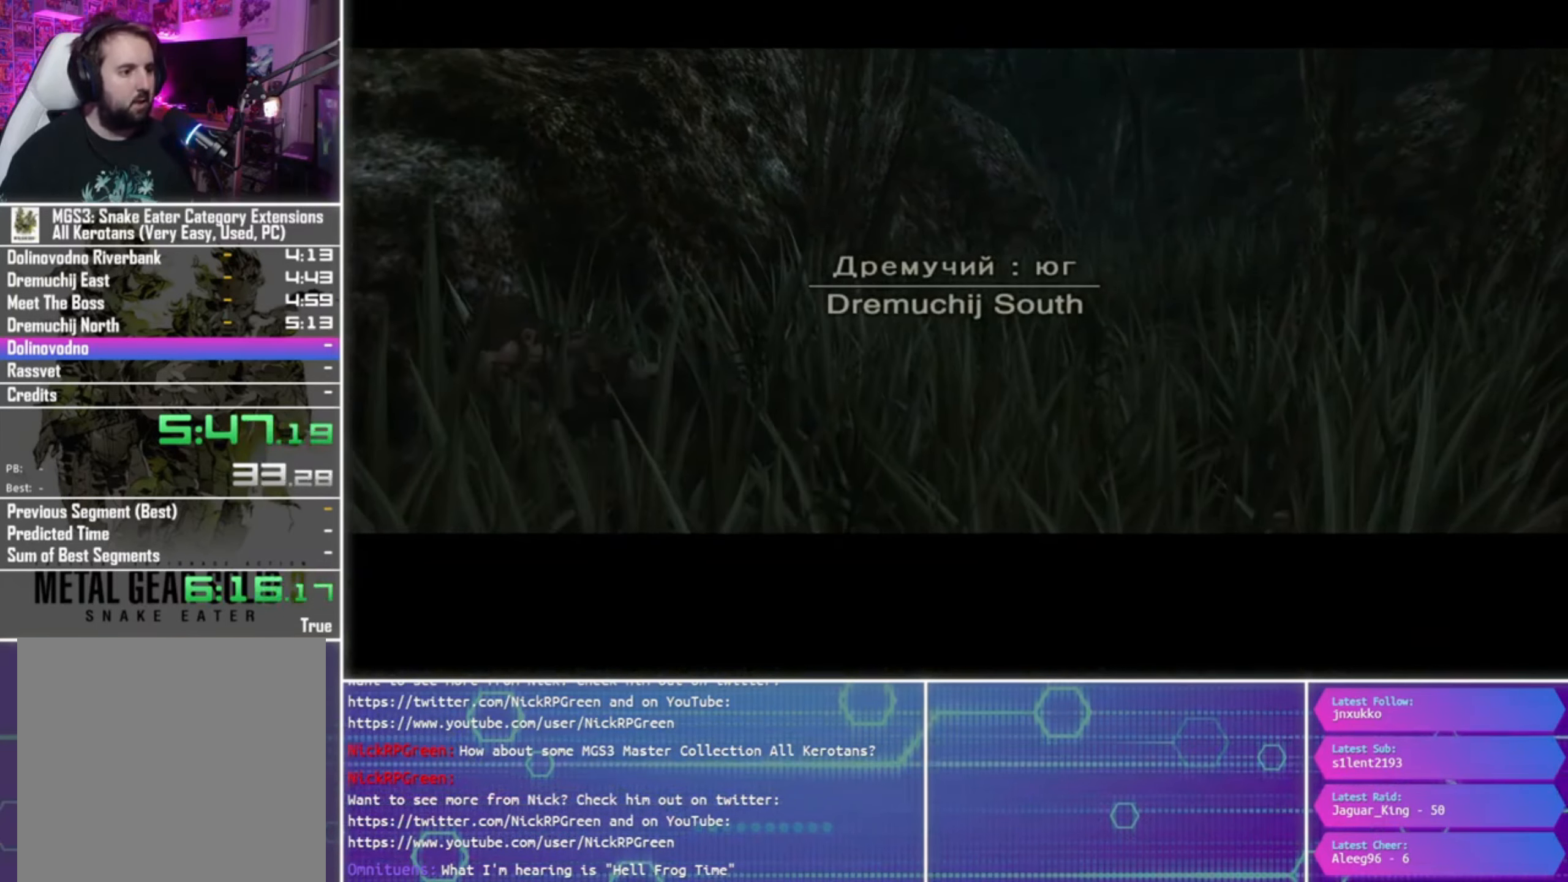
{"buttons": [], "left_stick": "center", "right_stick": "center", "events": []}
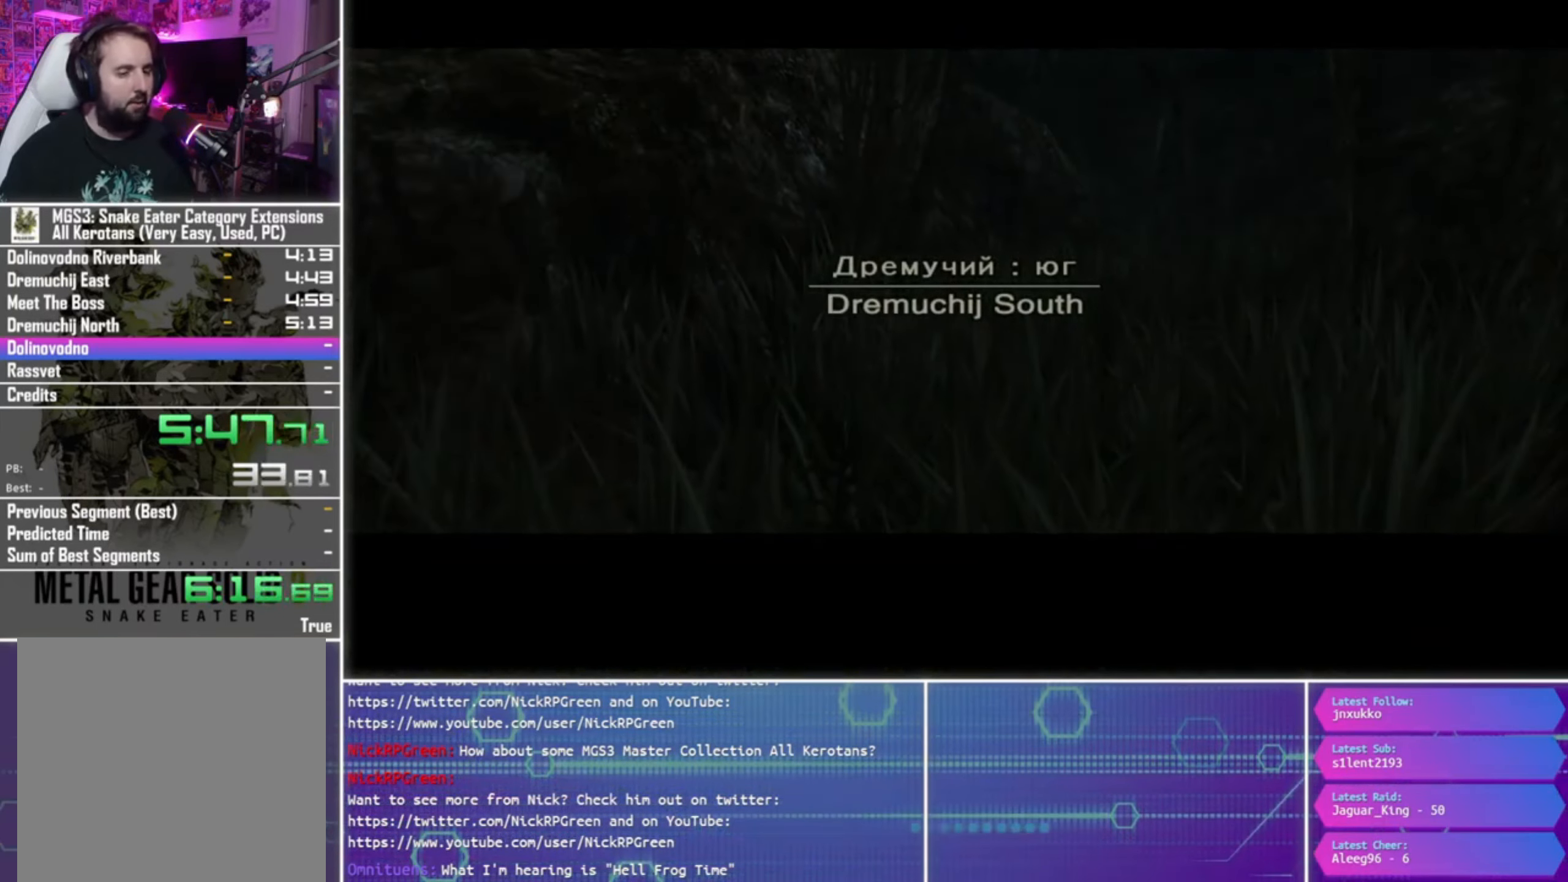
{"buttons": [], "left_stick": "center", "right_stick": "center", "events": []}
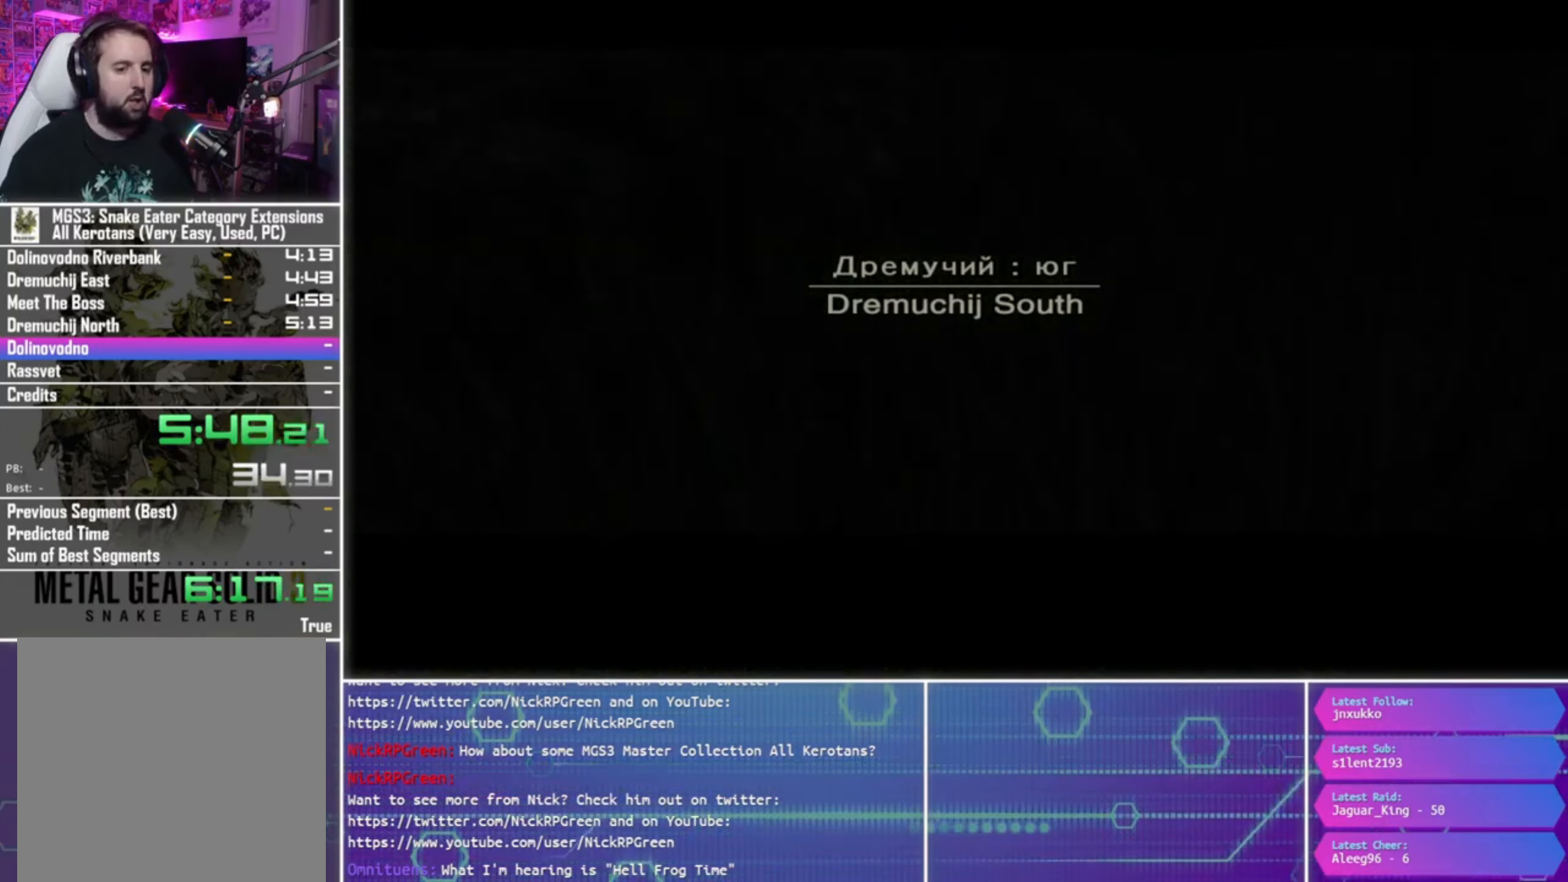
{"buttons": [], "left_stick": "center", "right_stick": "center", "events": []}
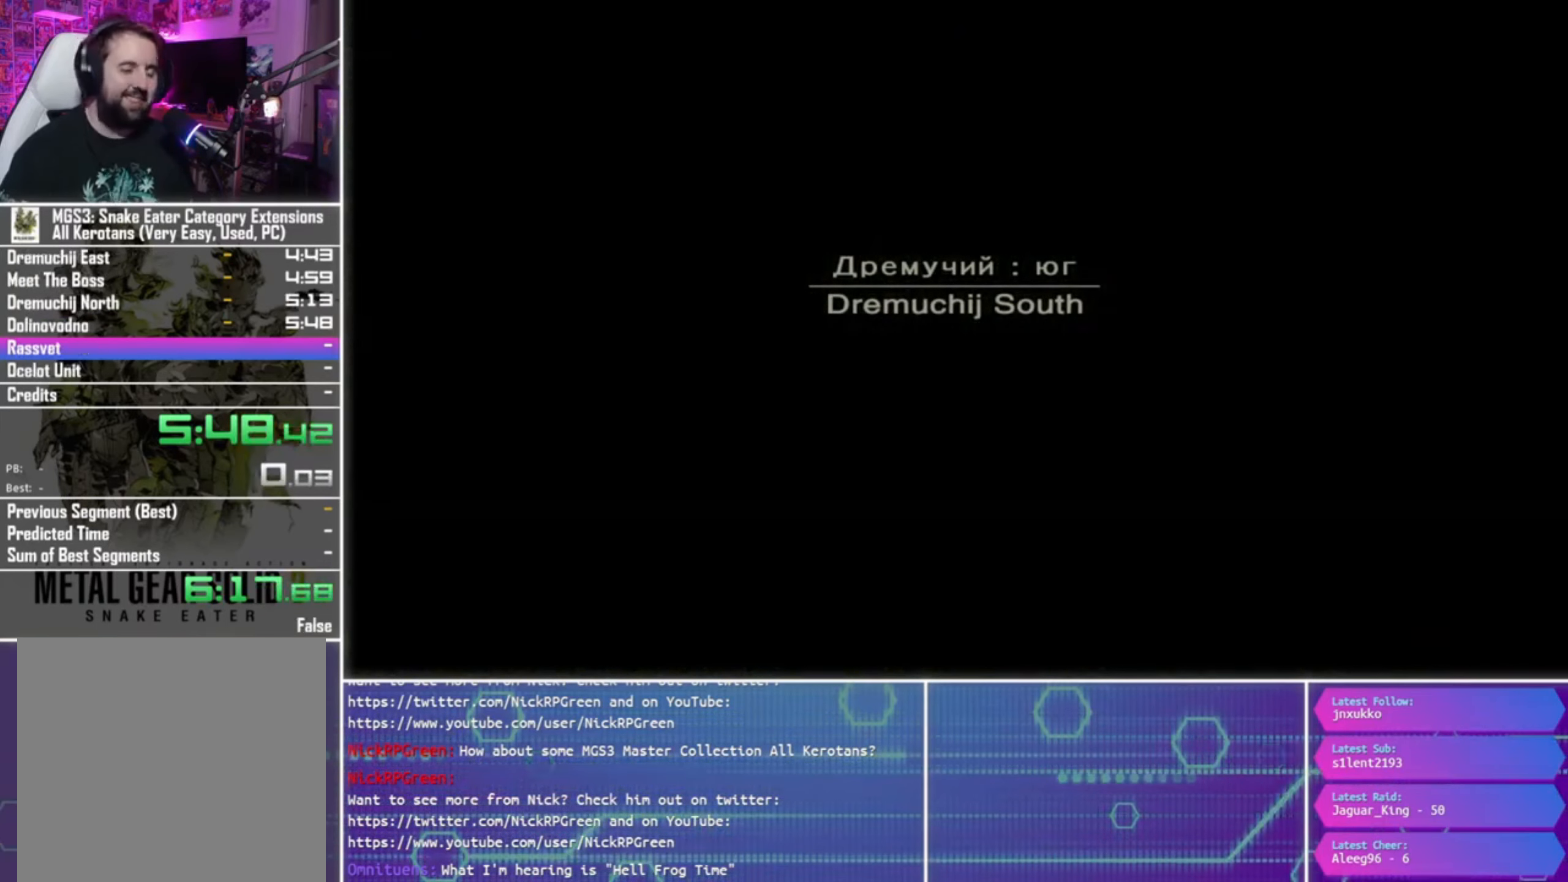
{"buttons": [], "left_stick": "center", "right_stick": "center", "events": []}
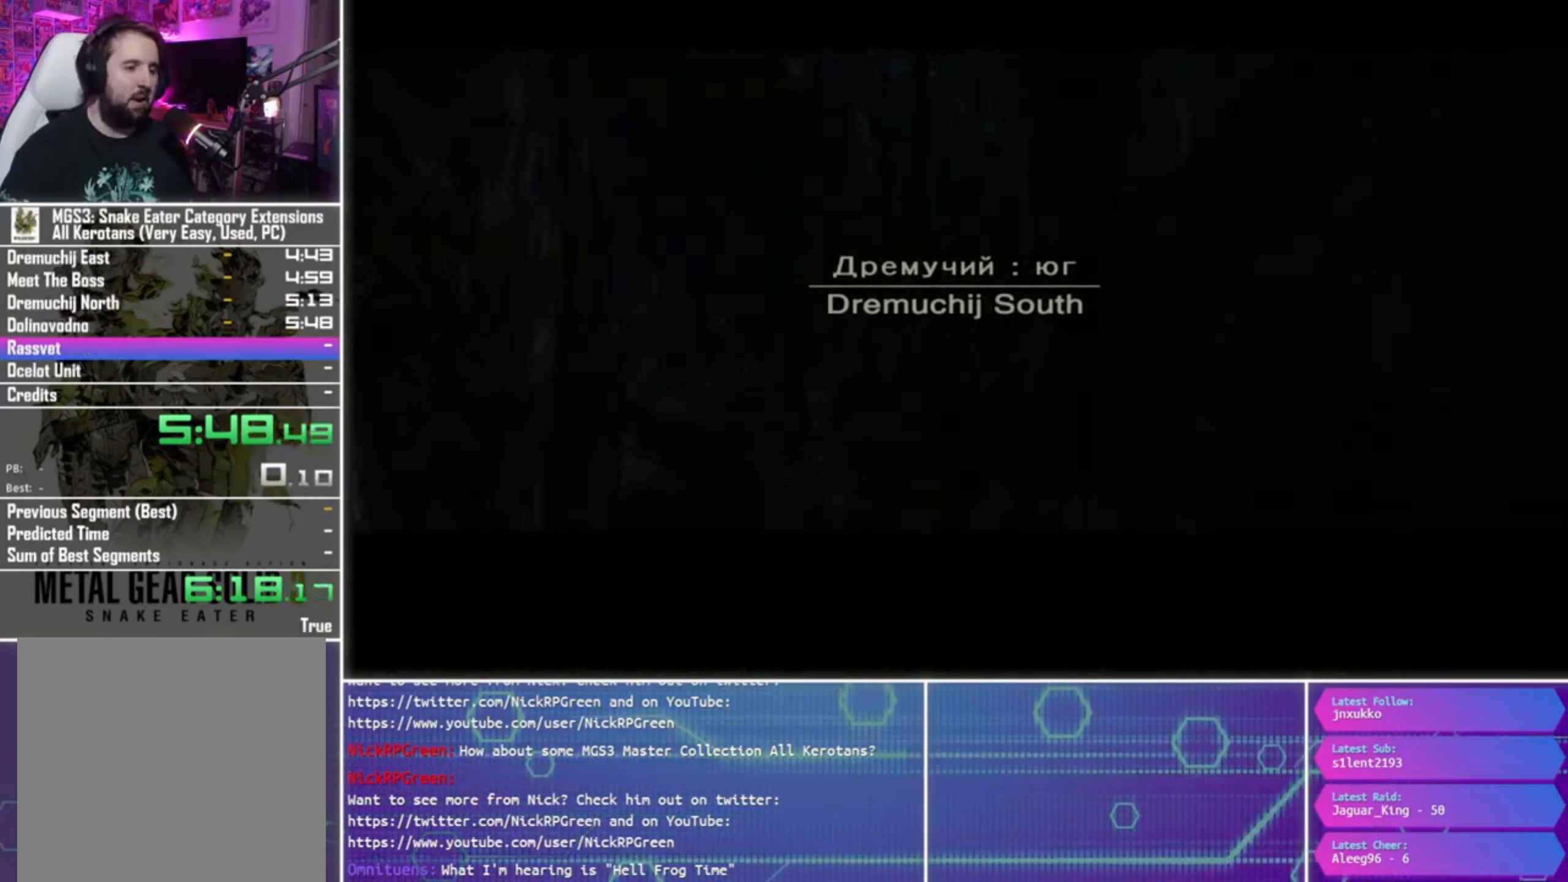
{"buttons": [], "left_stick": "down", "right_stick": "center", "events": [[333, "left_stick", "down"]]}
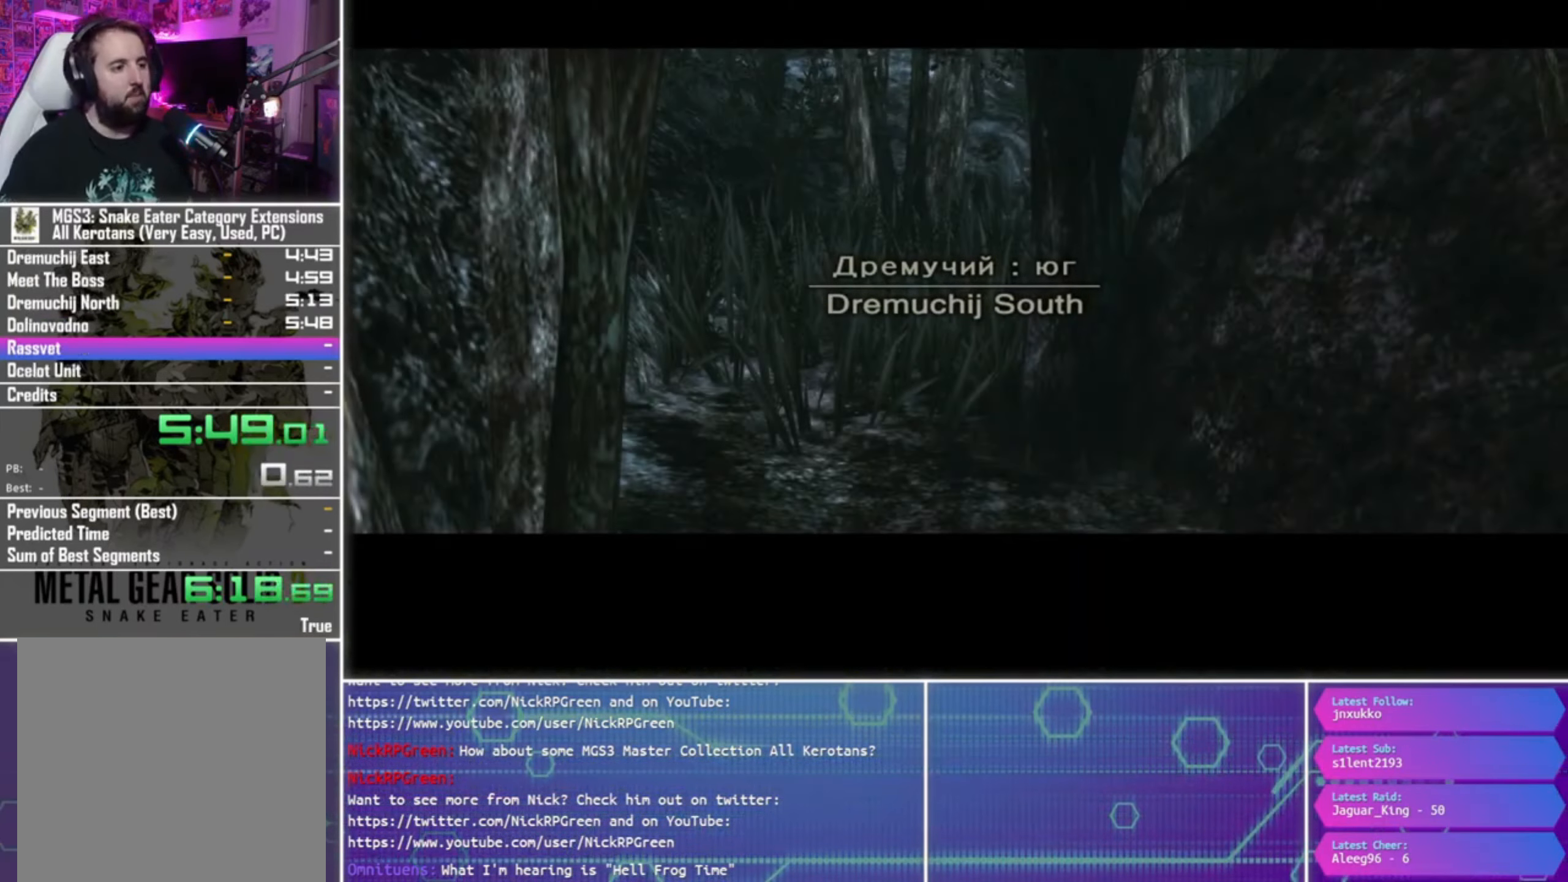
{"buttons": [], "left_stick": "down", "right_stick": "center", "events": []}
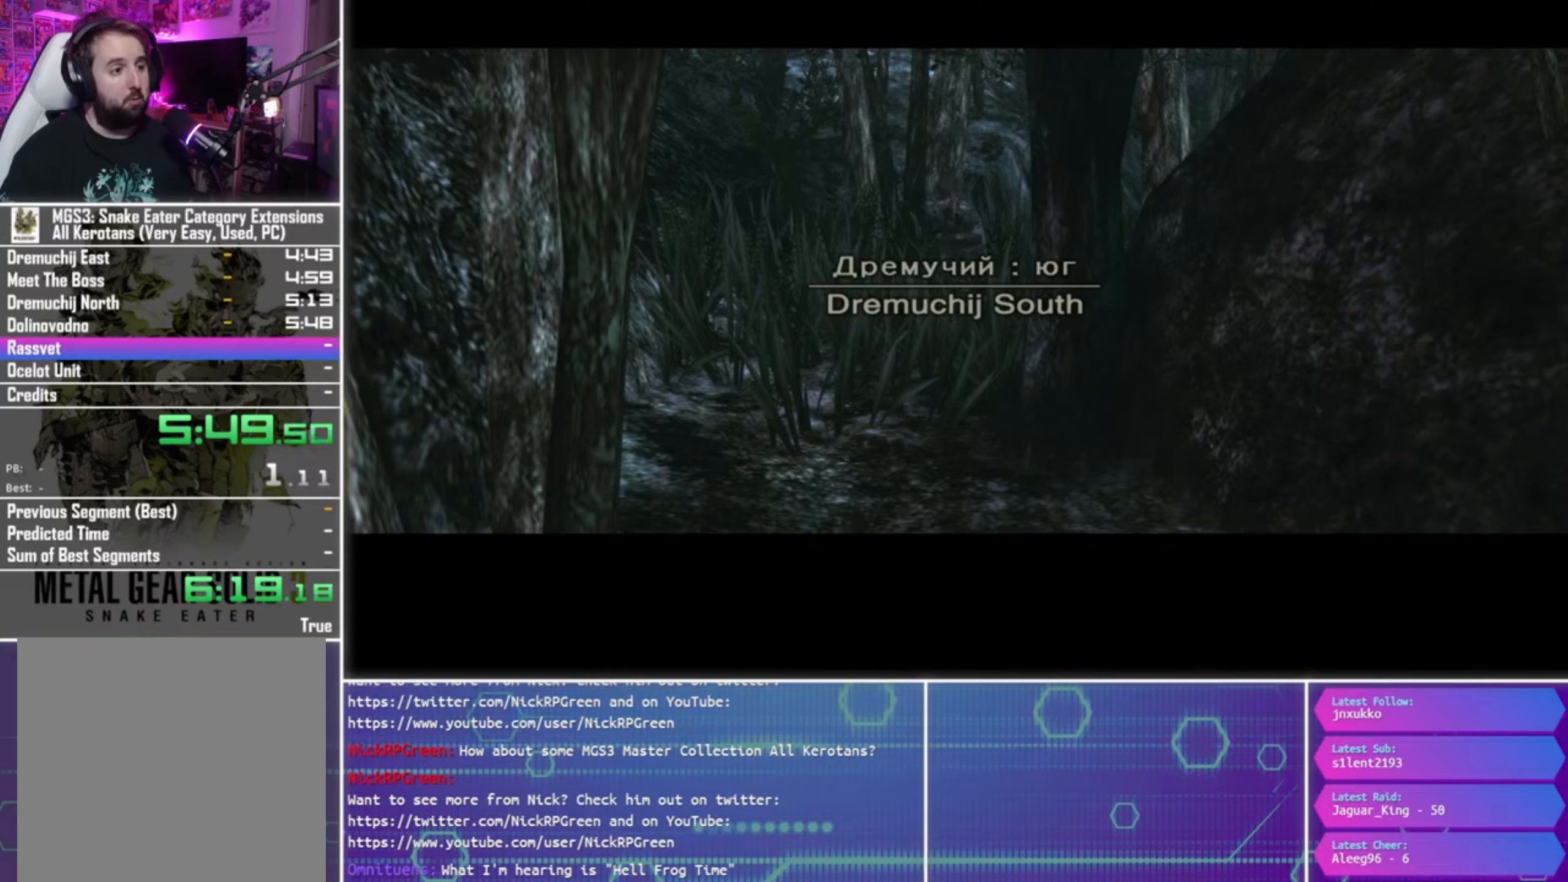
{"buttons": [], "left_stick": "down", "right_stick": "center", "events": []}
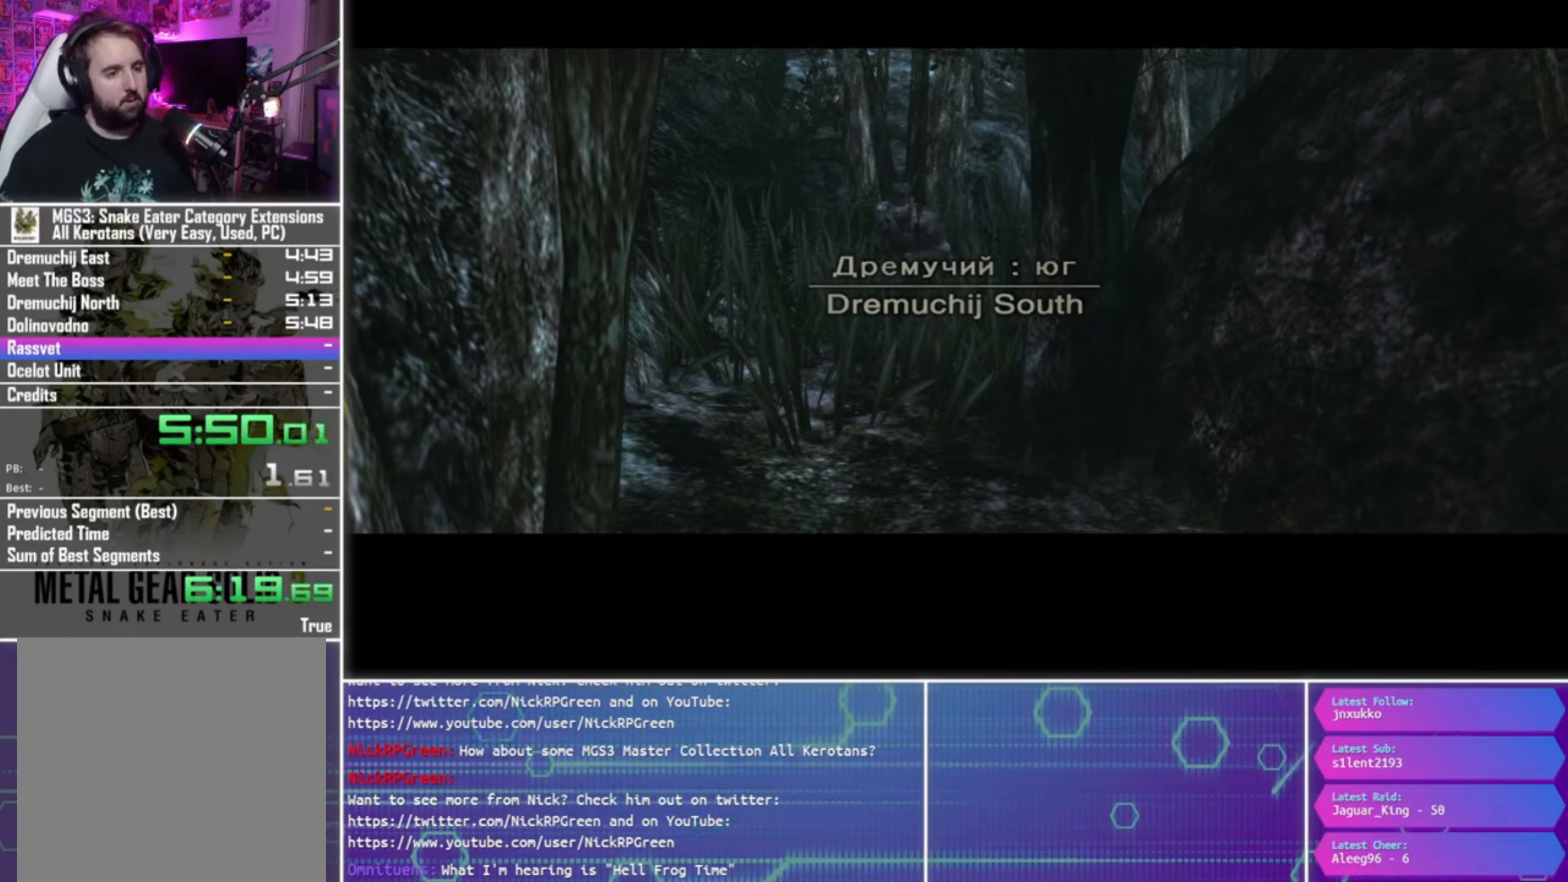
{"buttons": [], "left_stick": "down", "right_stick": "center", "events": []}
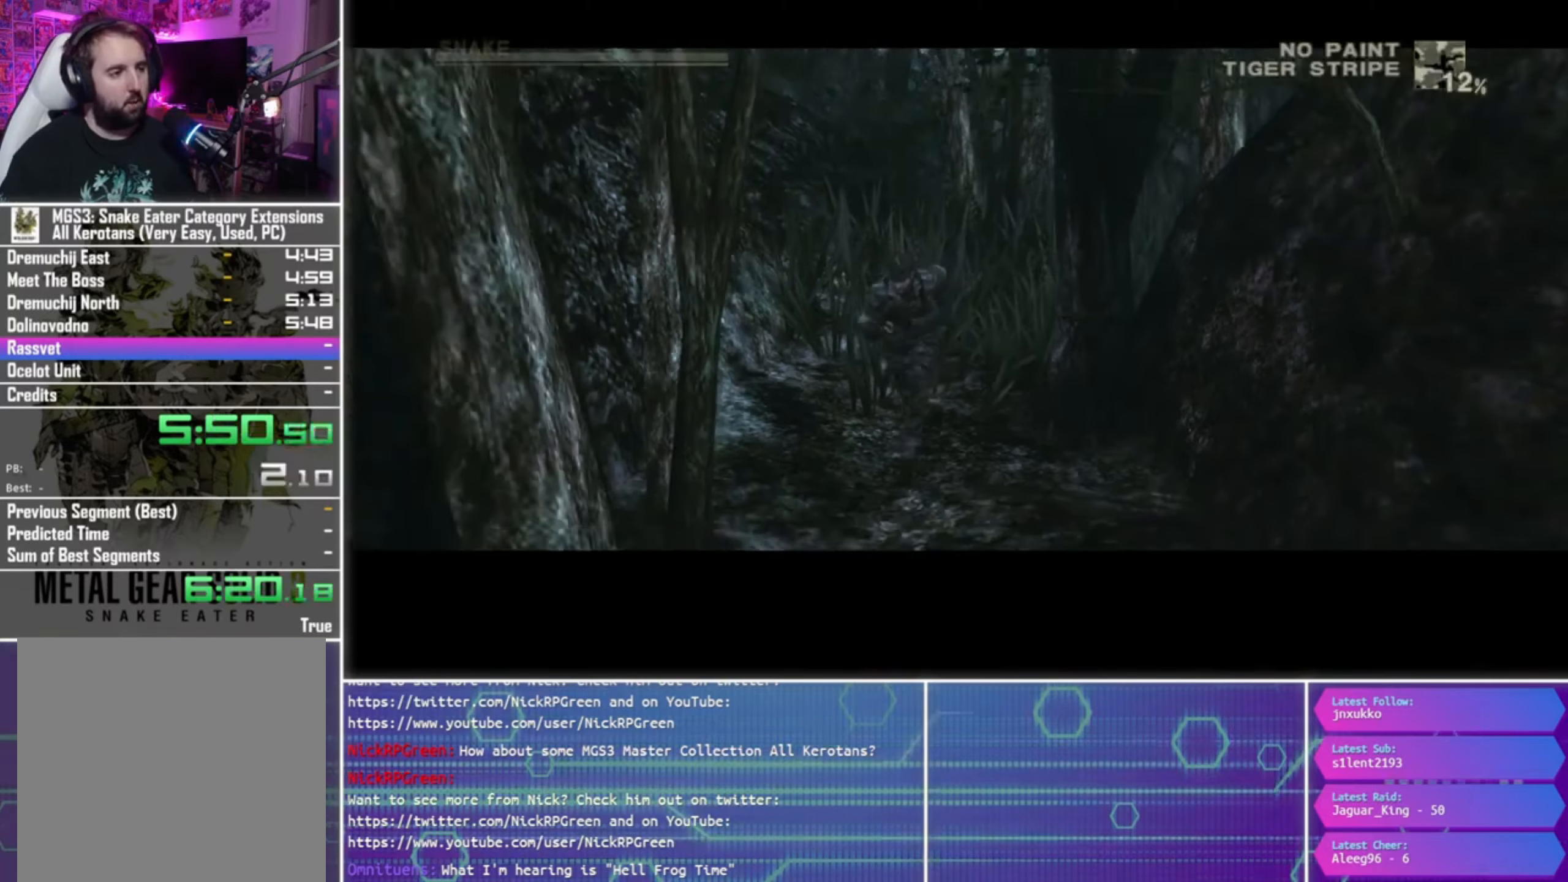
{"buttons": [], "left_stick": "down", "right_stick": "center", "events": []}
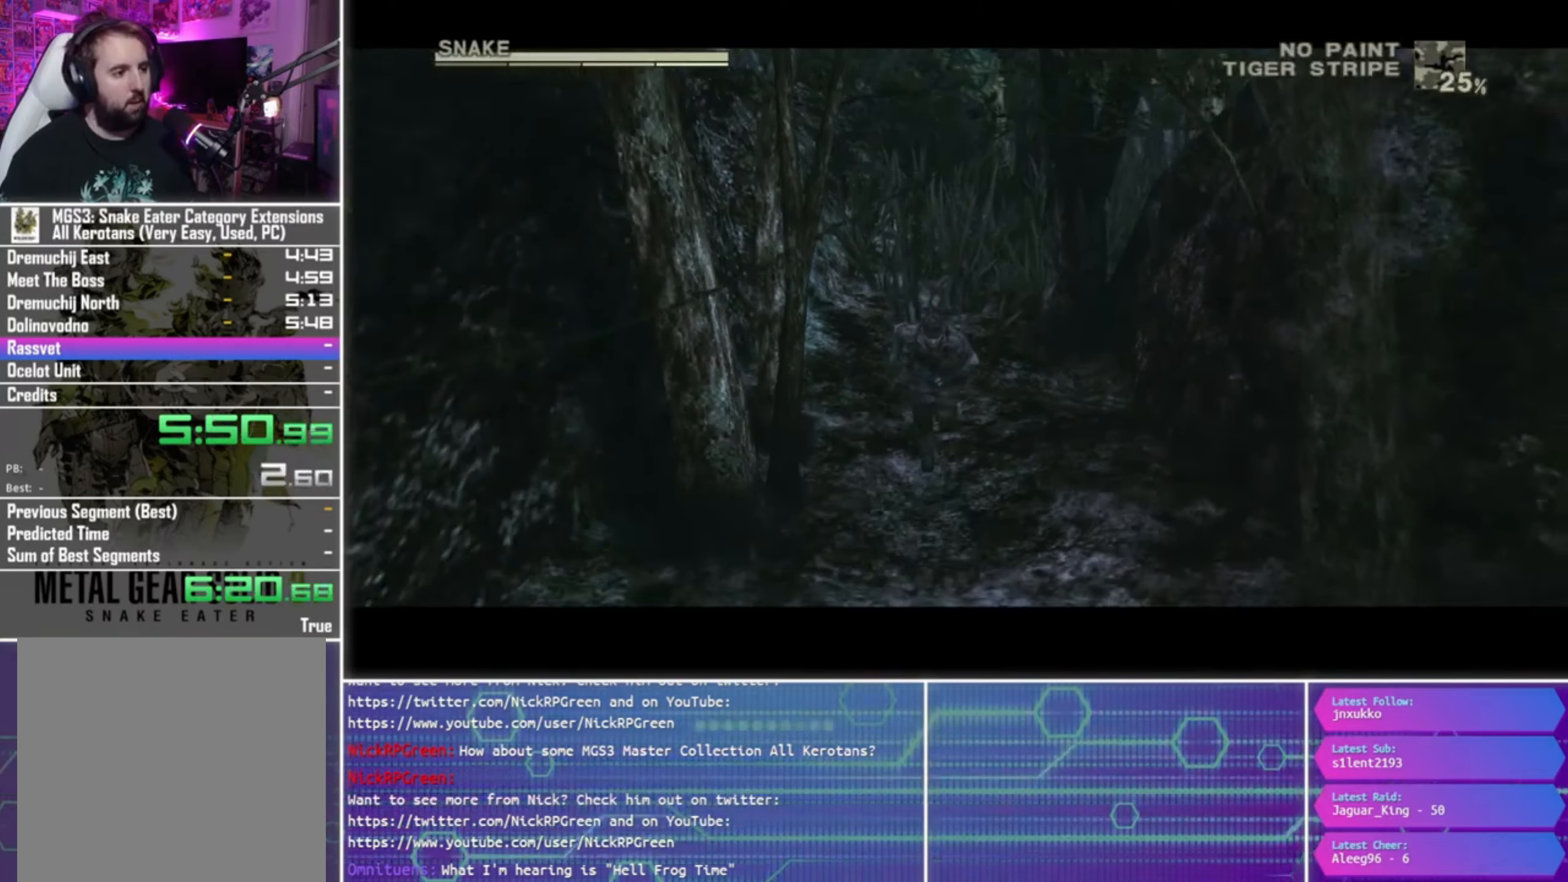
{"buttons": [], "left_stick": "down", "right_stick": "down", "events": [[34, "right_stick", "down"]]}
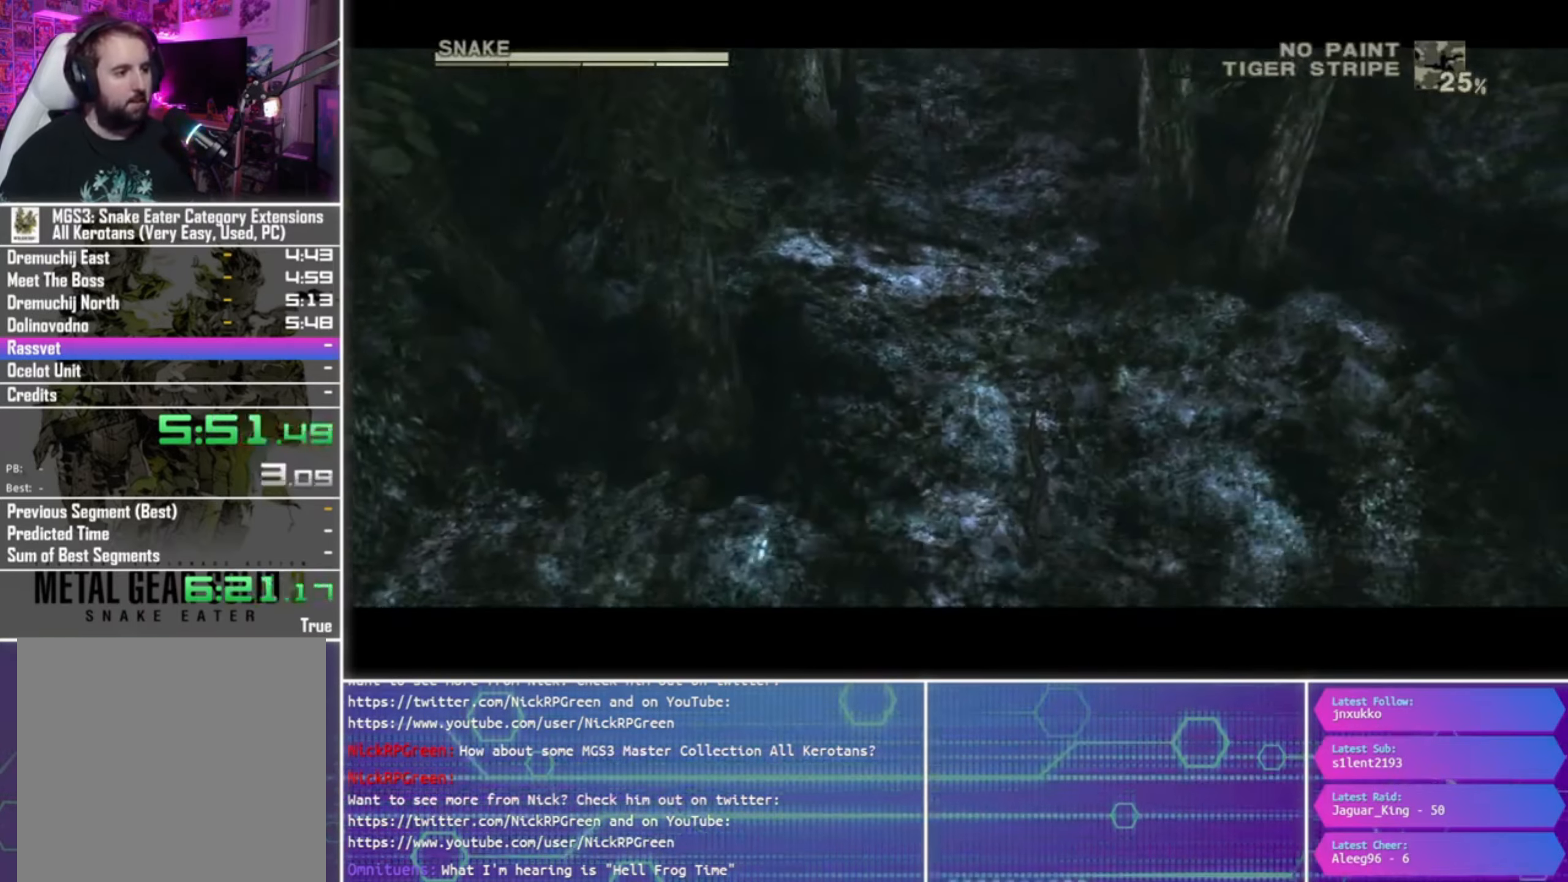
{"buttons": [], "left_stick": "down", "right_stick": "down", "events": []}
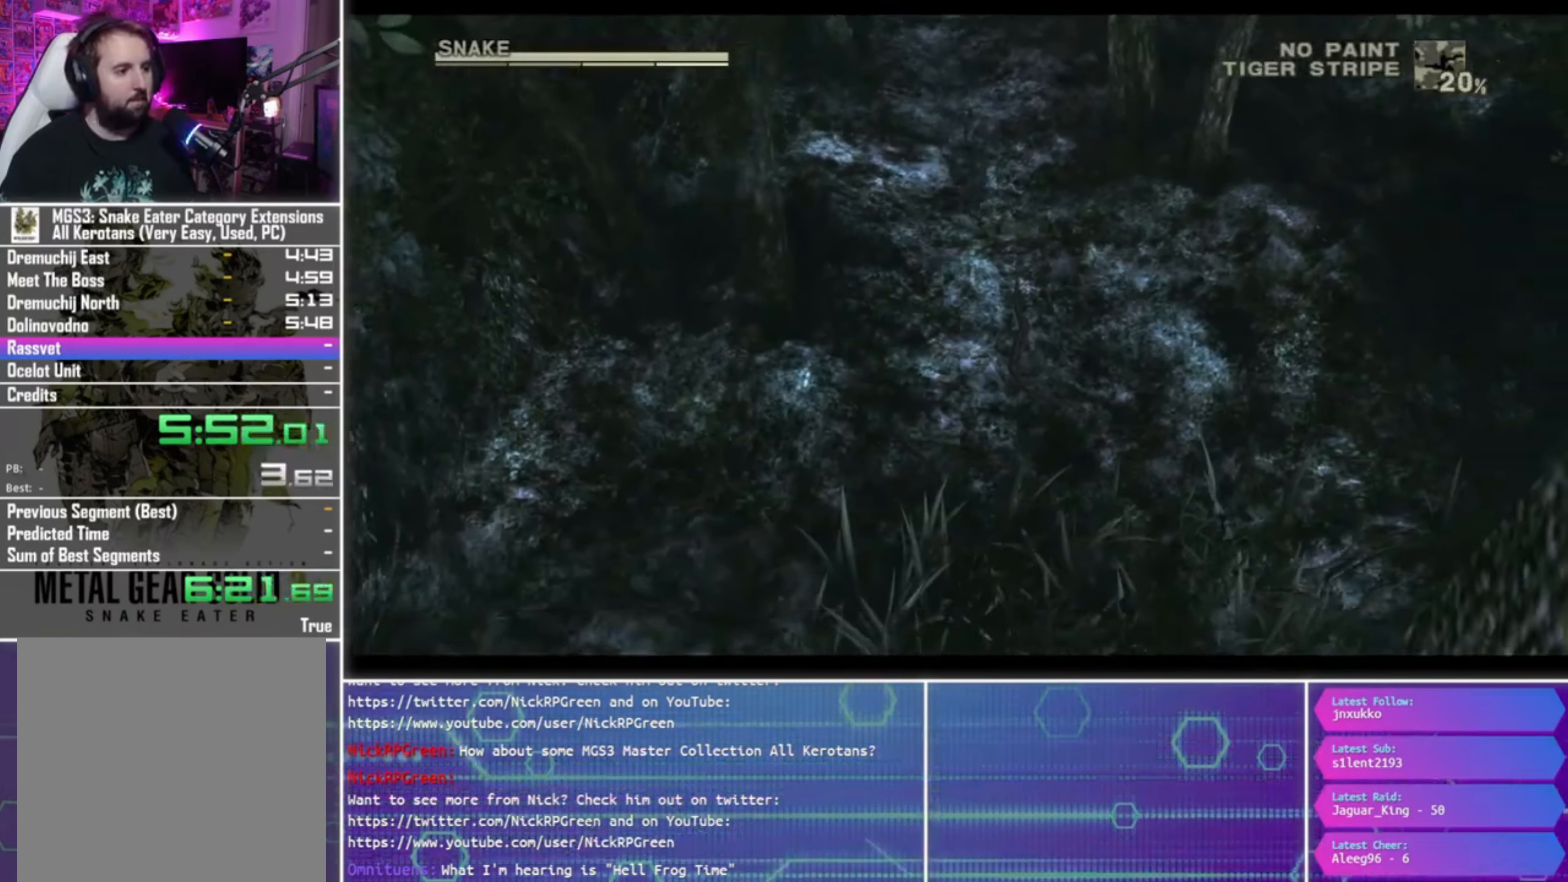
{"buttons": [], "left_stick": "down", "right_stick": "down", "events": []}
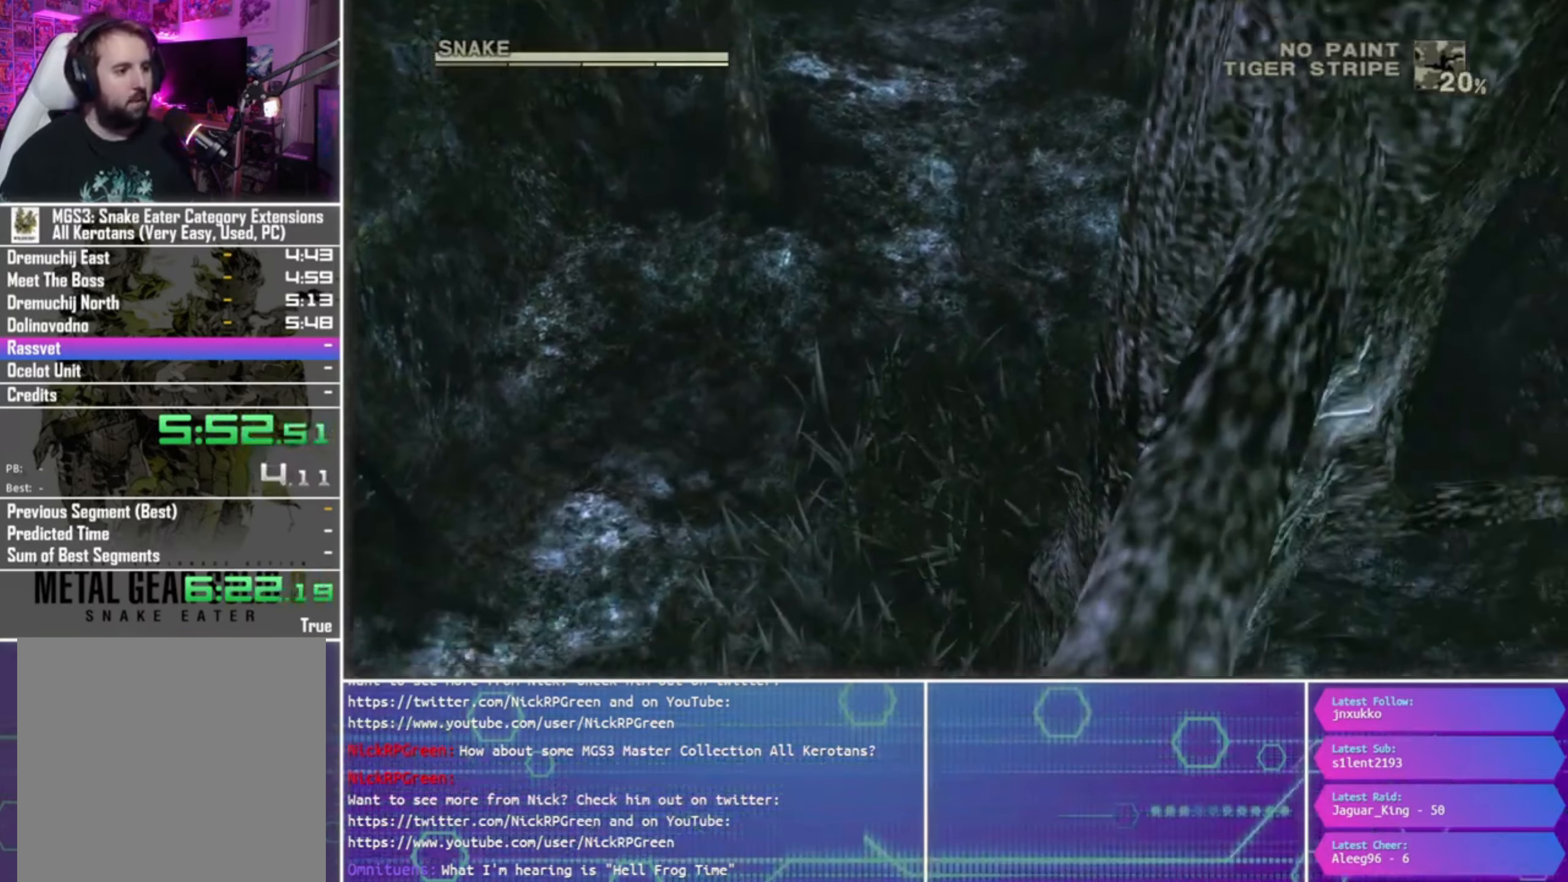
{"buttons": [], "left_stick": "down", "right_stick": "down", "events": []}
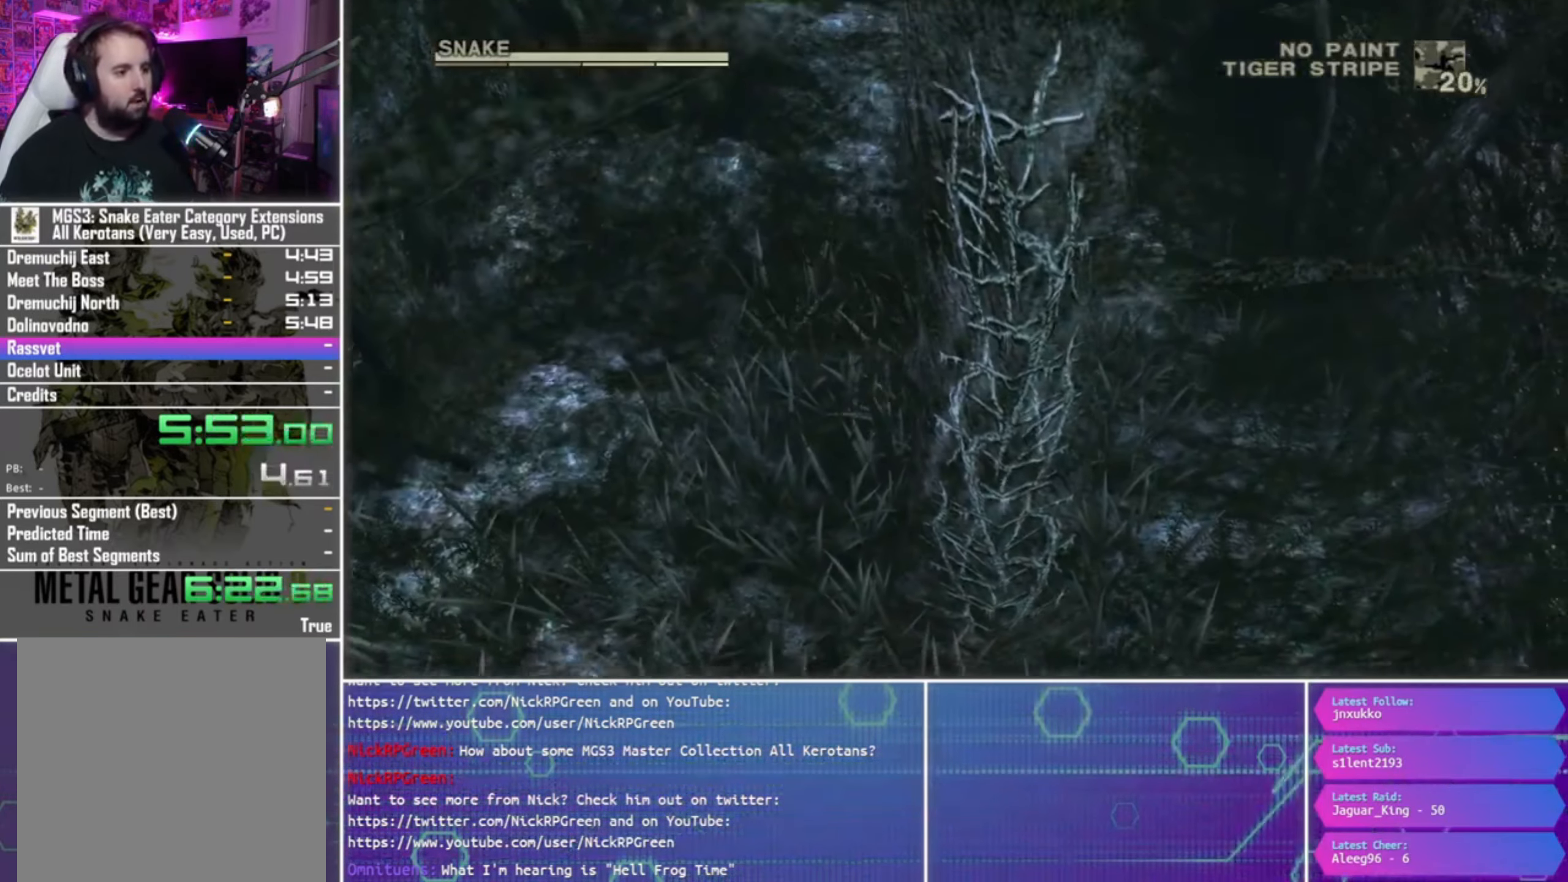
{"buttons": [], "left_stick": "down", "right_stick": "down", "events": []}
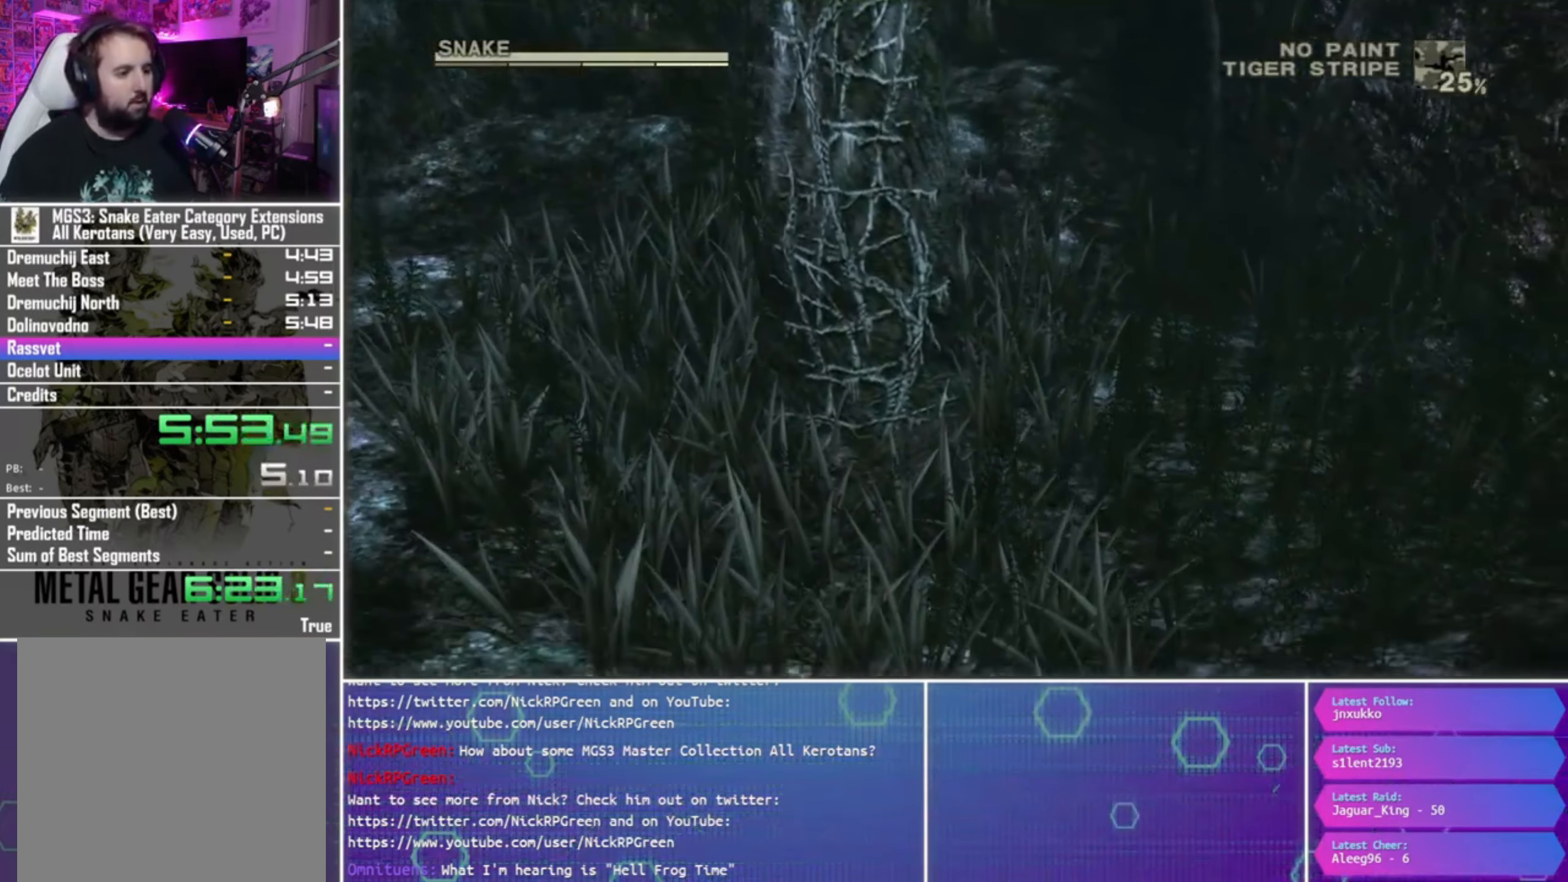
{"buttons": [], "left_stick": "down", "right_stick": "down", "events": []}
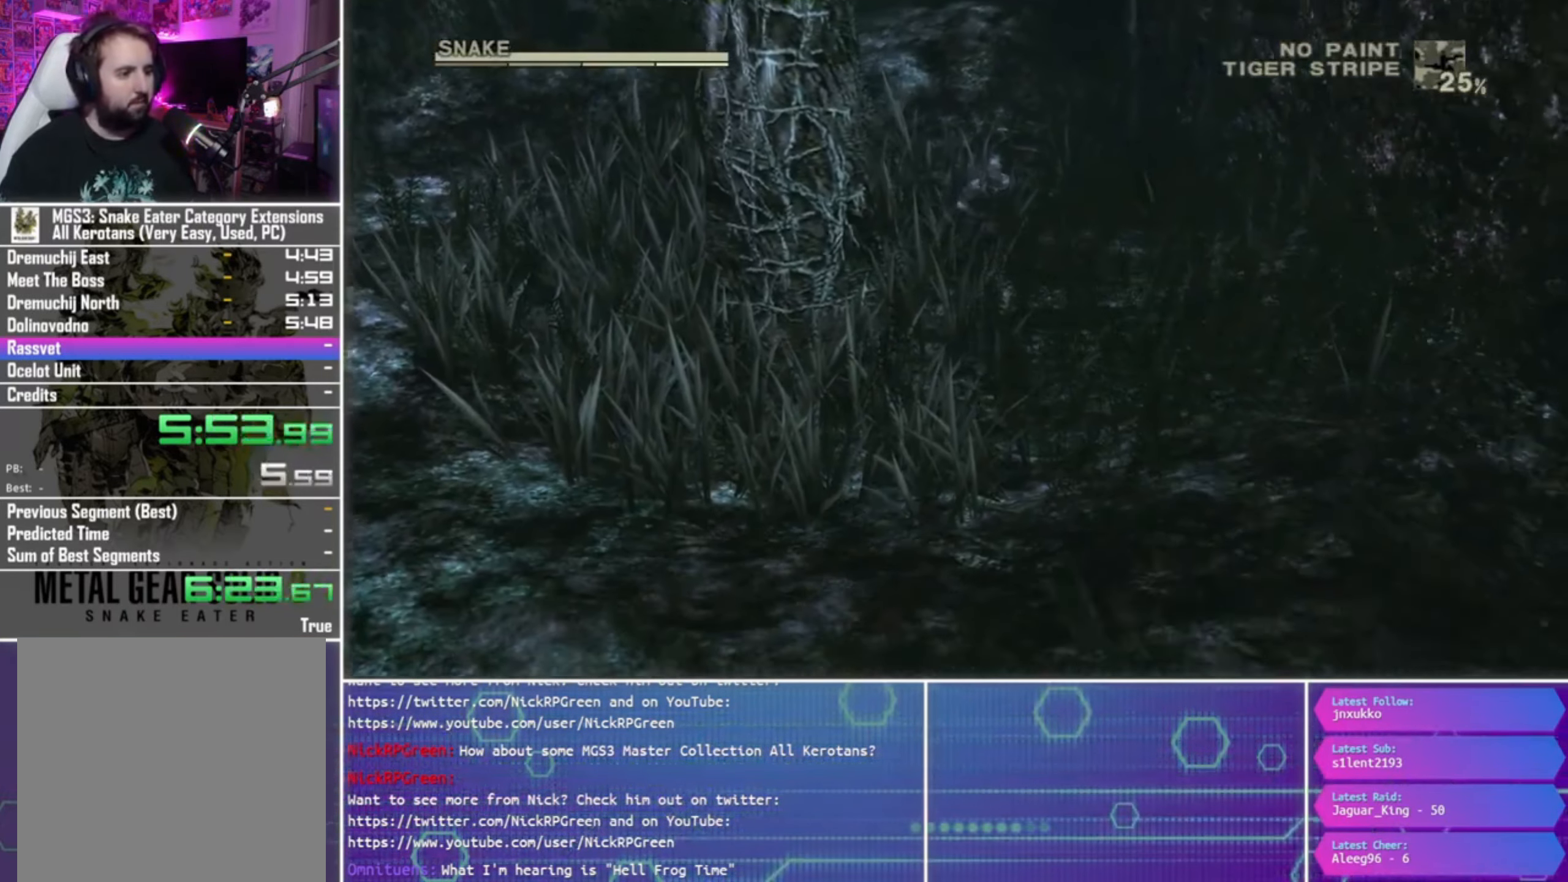
{"buttons": [], "left_stick": "down", "right_stick": "down", "events": []}